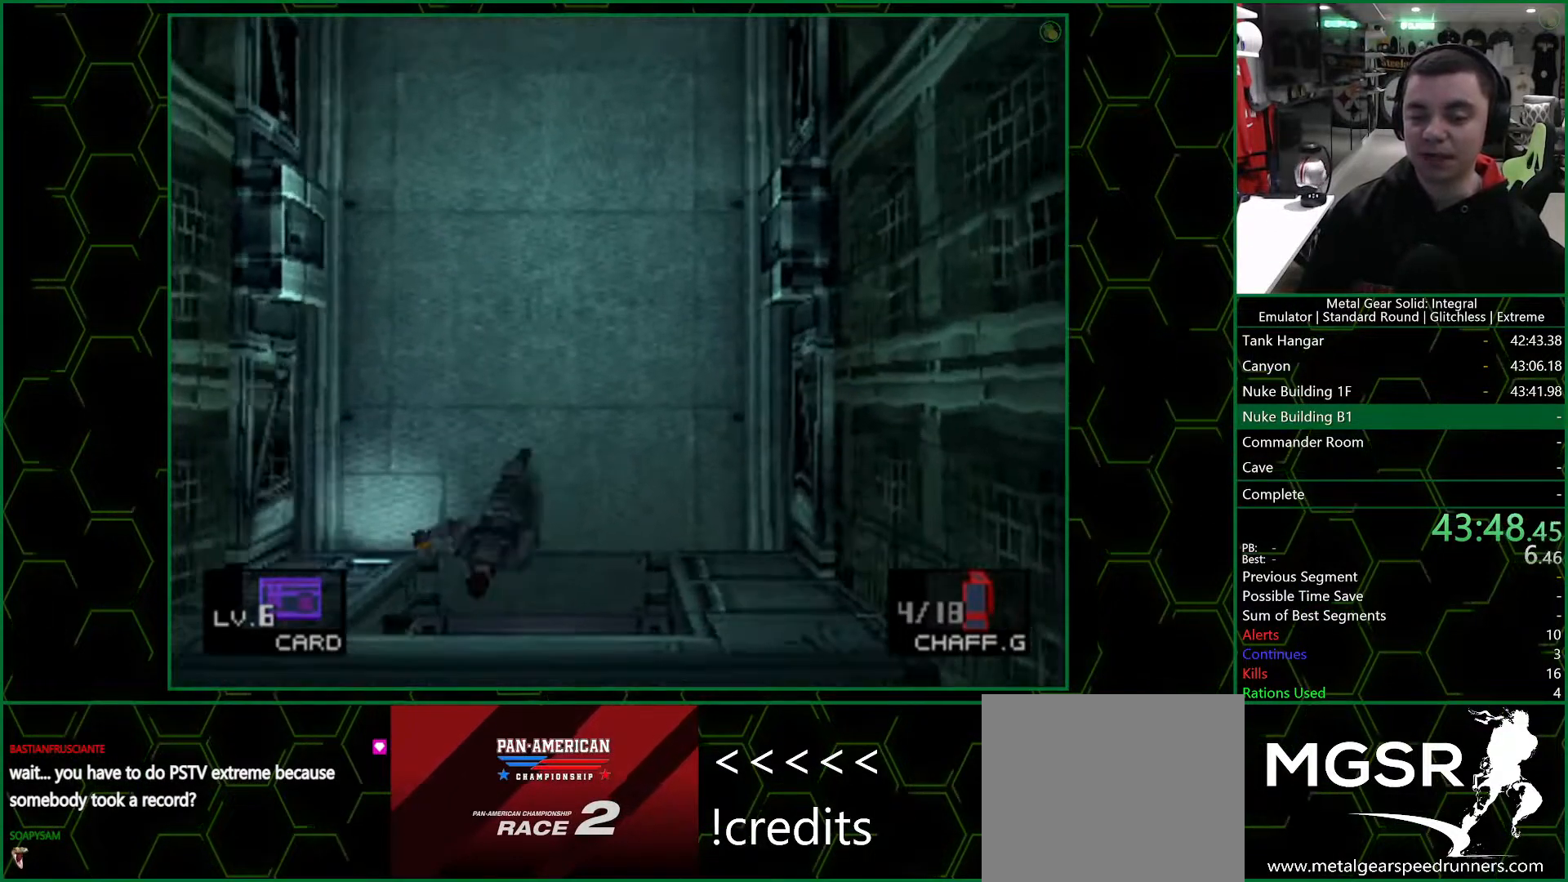
Gameplay with a controller (PlayStation layout); each line is a JSON object with the inputs held at the frame after it. "events" lists button and stick changes between this image and that frame as [ms after this image, input, new state], when the widget could be followed in between.
{"buttons": [], "left_stick": "left", "right_stick": "center", "events": [[250, "left_stick", "down-left"], [383, "left_stick", "left"]]}
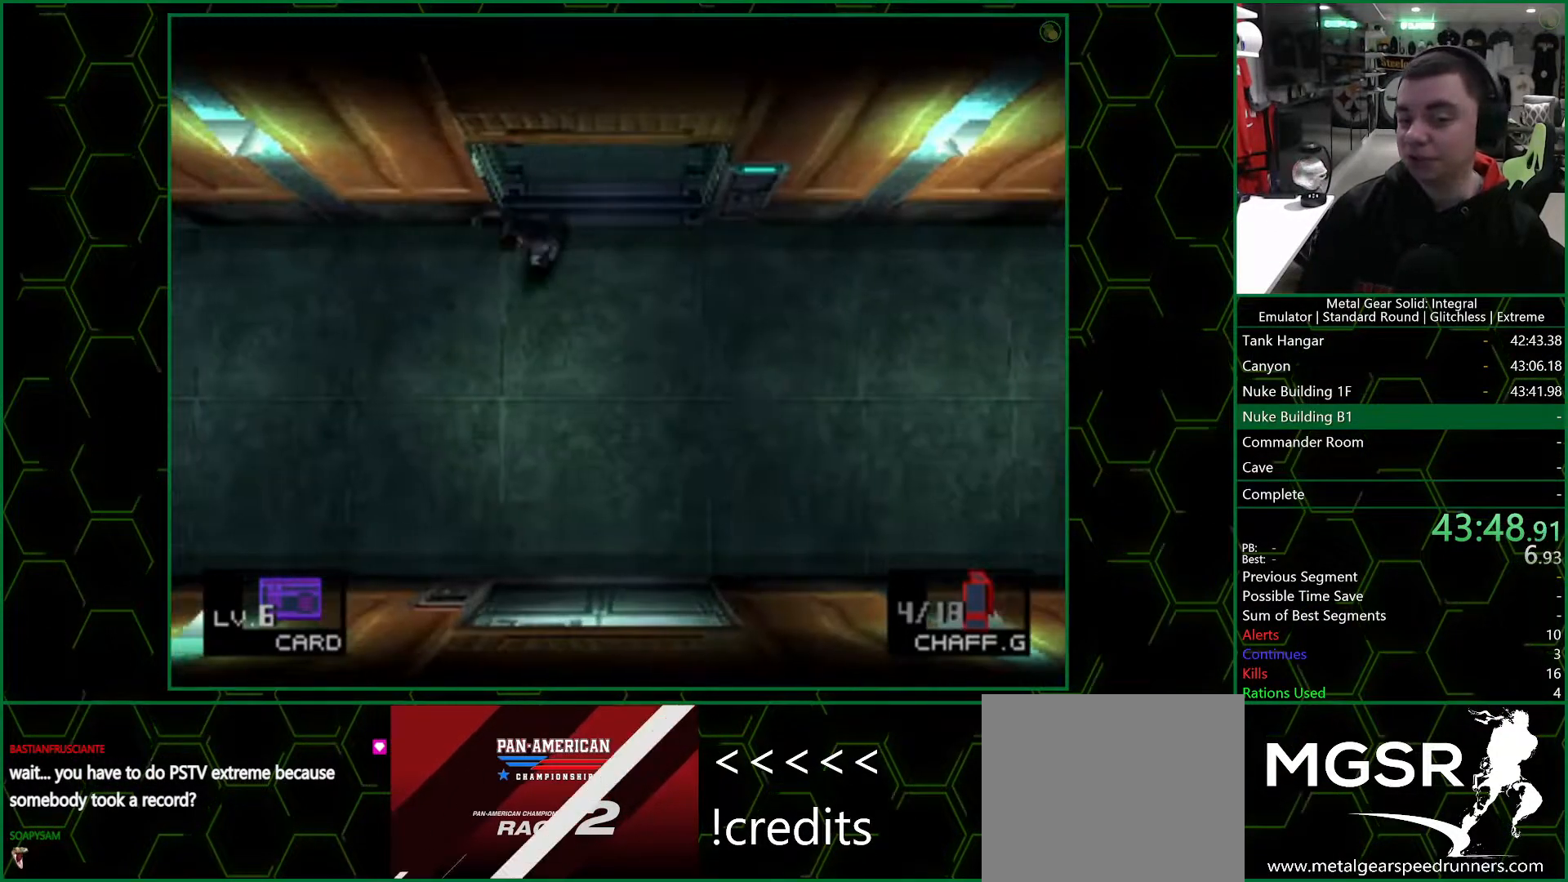
{"buttons": [], "left_stick": "left", "right_stick": "center", "events": []}
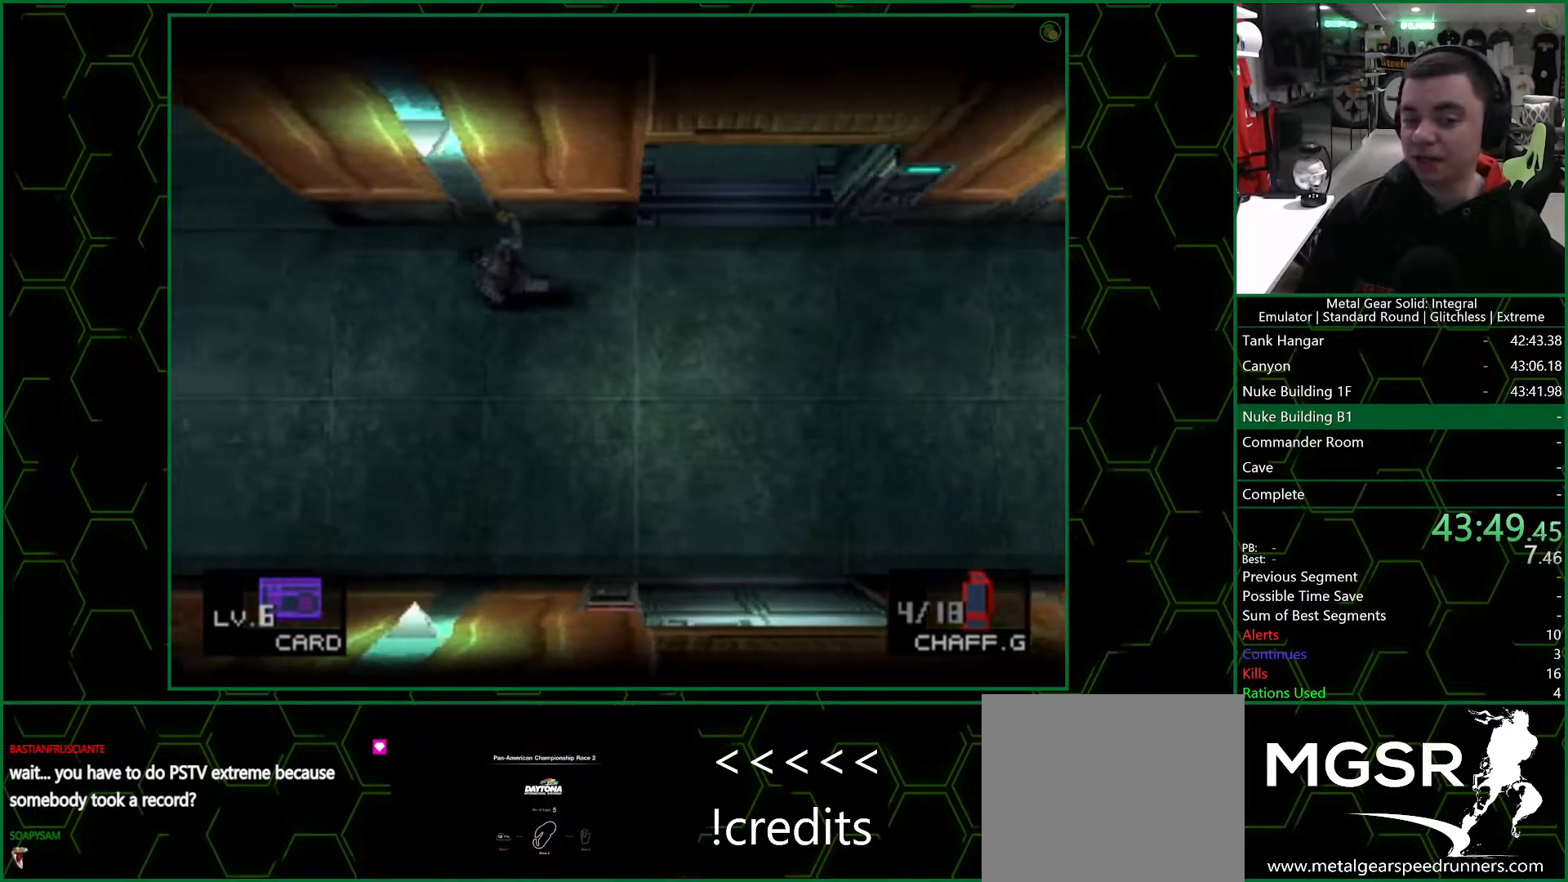
{"buttons": [], "left_stick": "up-left", "right_stick": "center", "events": [[367, "left_stick", "up-left"]]}
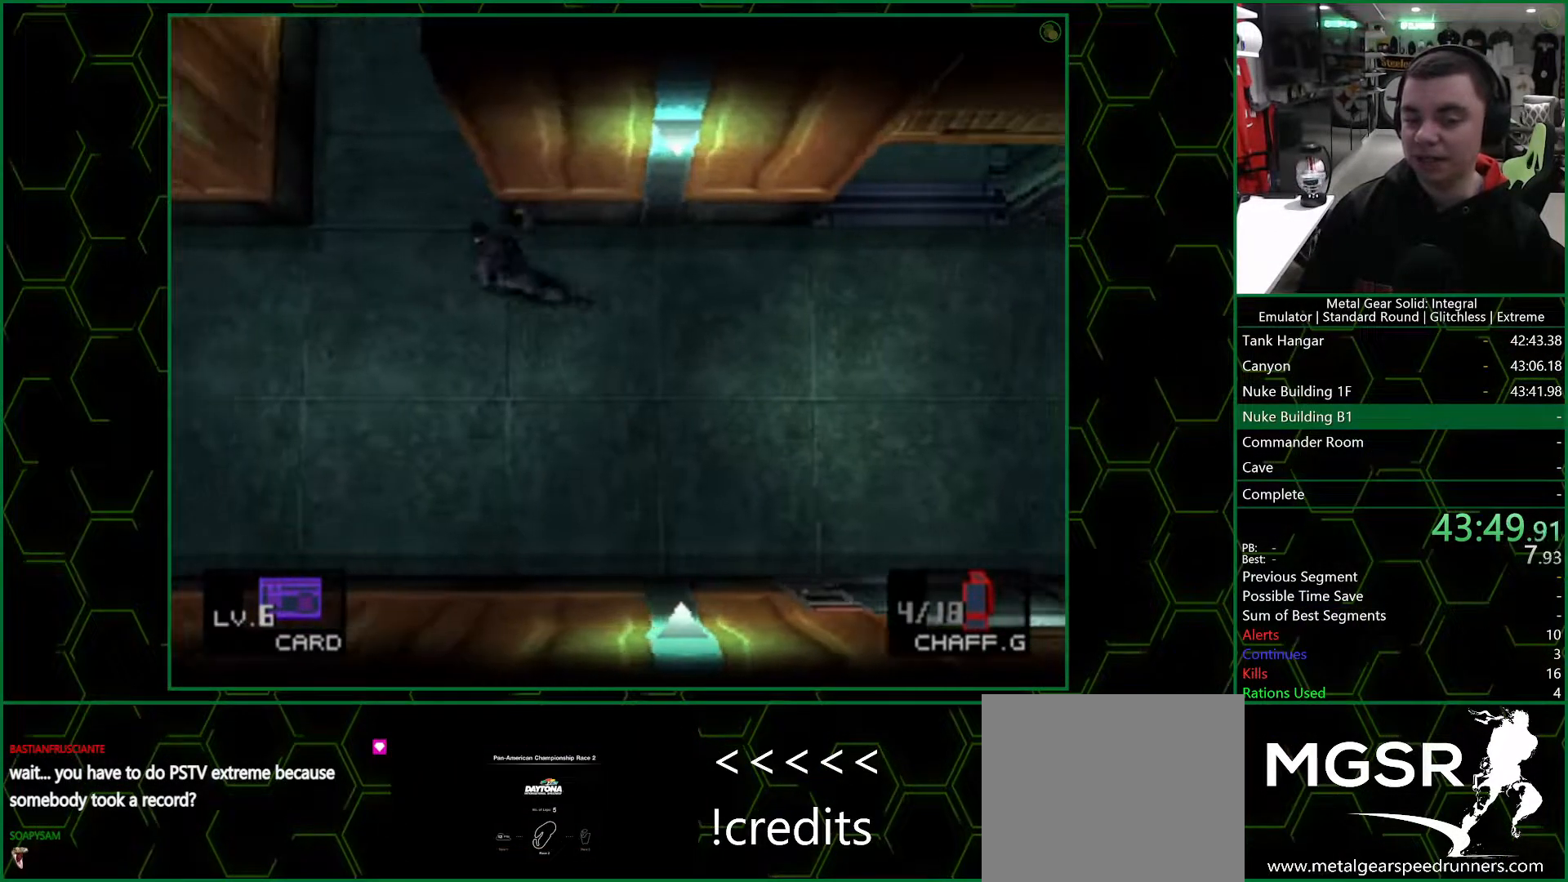
{"buttons": ["DPAD_UP"], "left_stick": "center", "right_stick": "center", "events": [[133, "DPAD_UP", "down"], [133, "left_stick", "center"]]}
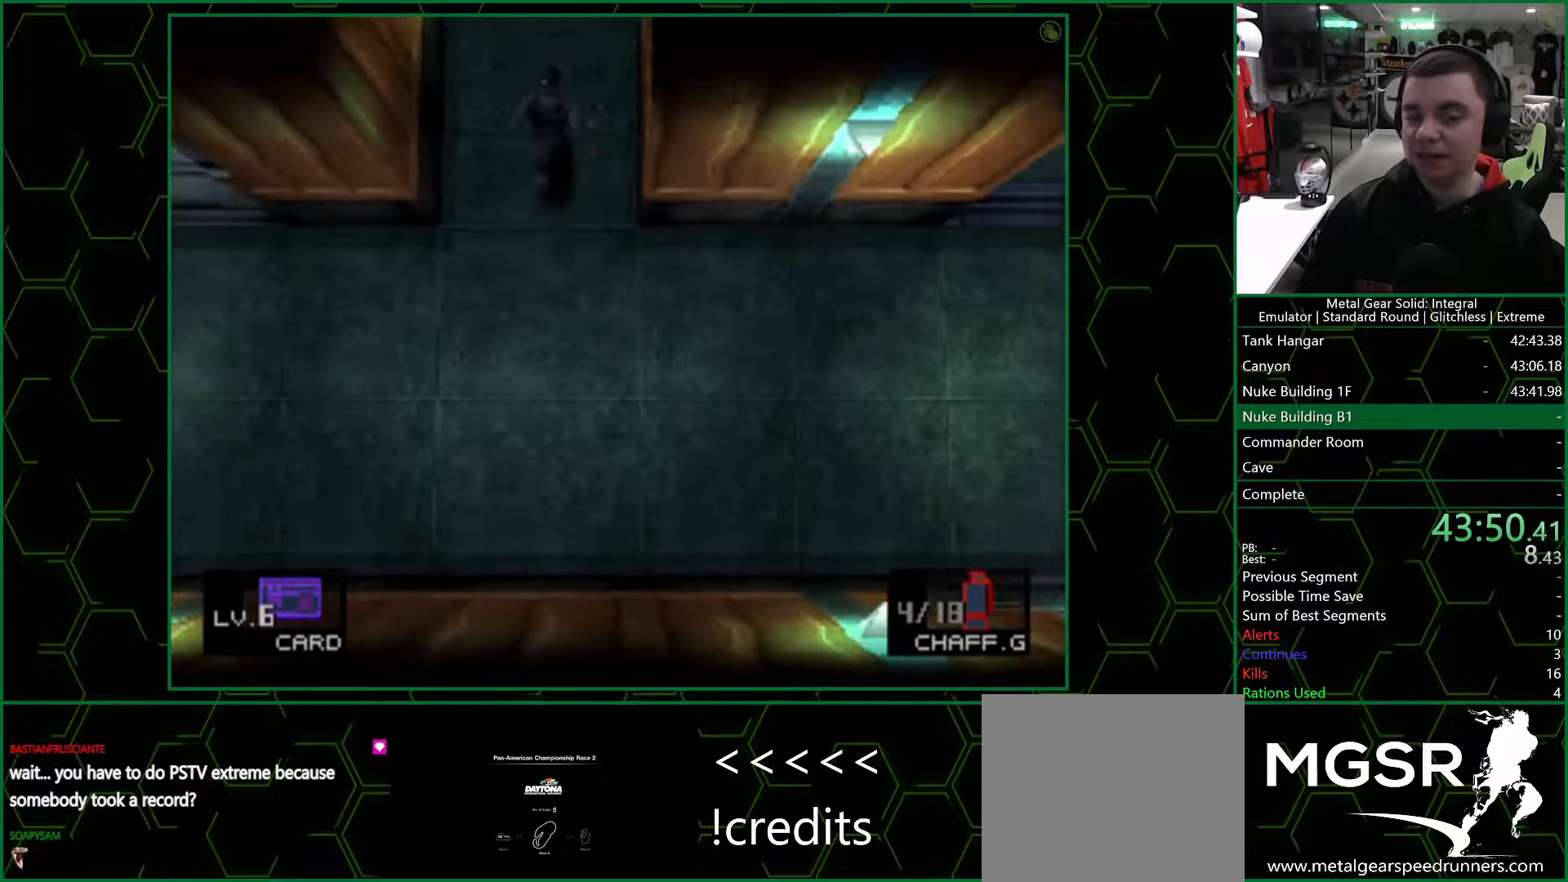
{"buttons": ["R2", "DPAD_RIGHT"], "left_stick": "center", "right_stick": "center", "events": [[33, "R1", "down"], [117, "R1", "up"], [200, "R2", "down"], [267, "DPAD_UP", "up"], [483, "DPAD_RIGHT", "down"]]}
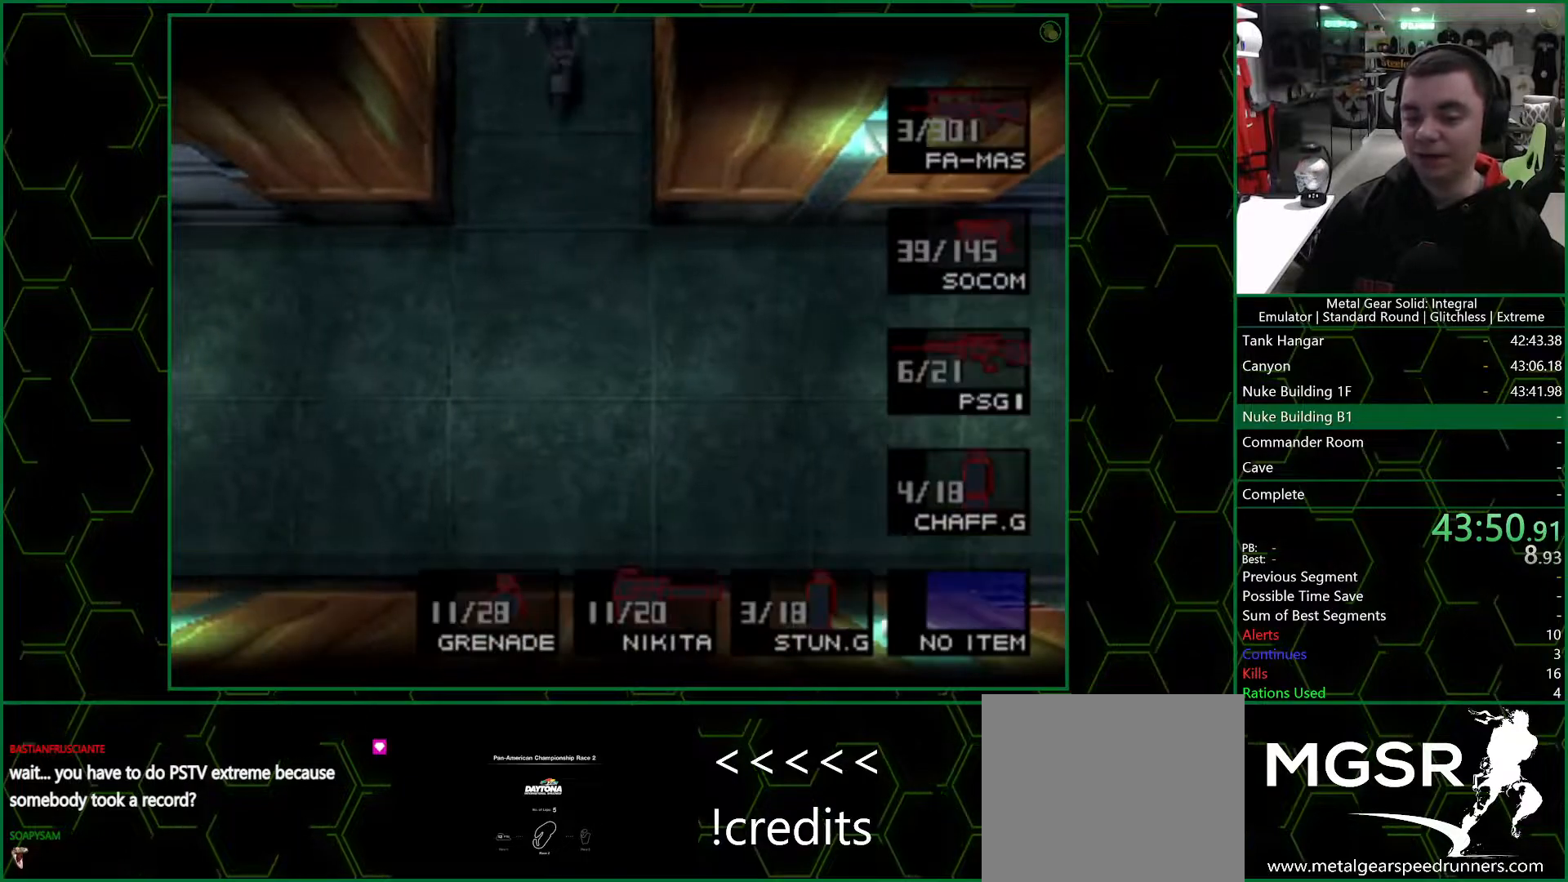
{"buttons": ["DPAD_UP"], "left_stick": "center", "right_stick": "center", "events": [[100, "DPAD_RIGHT", "up"], [183, "R2", "up"], [233, "DPAD_UP", "down"]]}
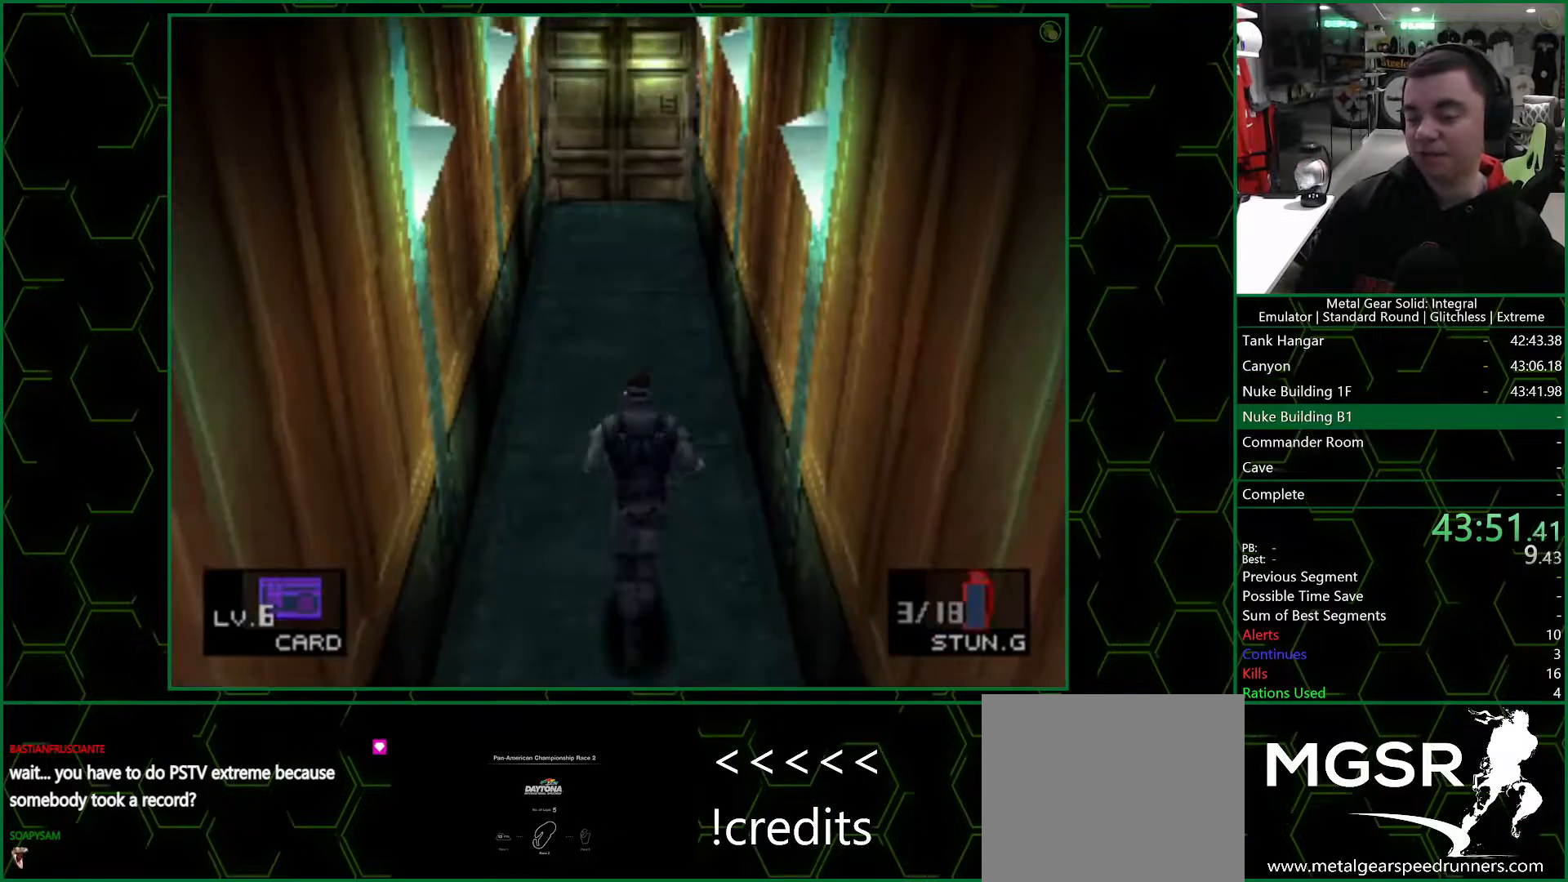
{"buttons": ["DPAD_UP"], "left_stick": "center", "right_stick": "center", "events": []}
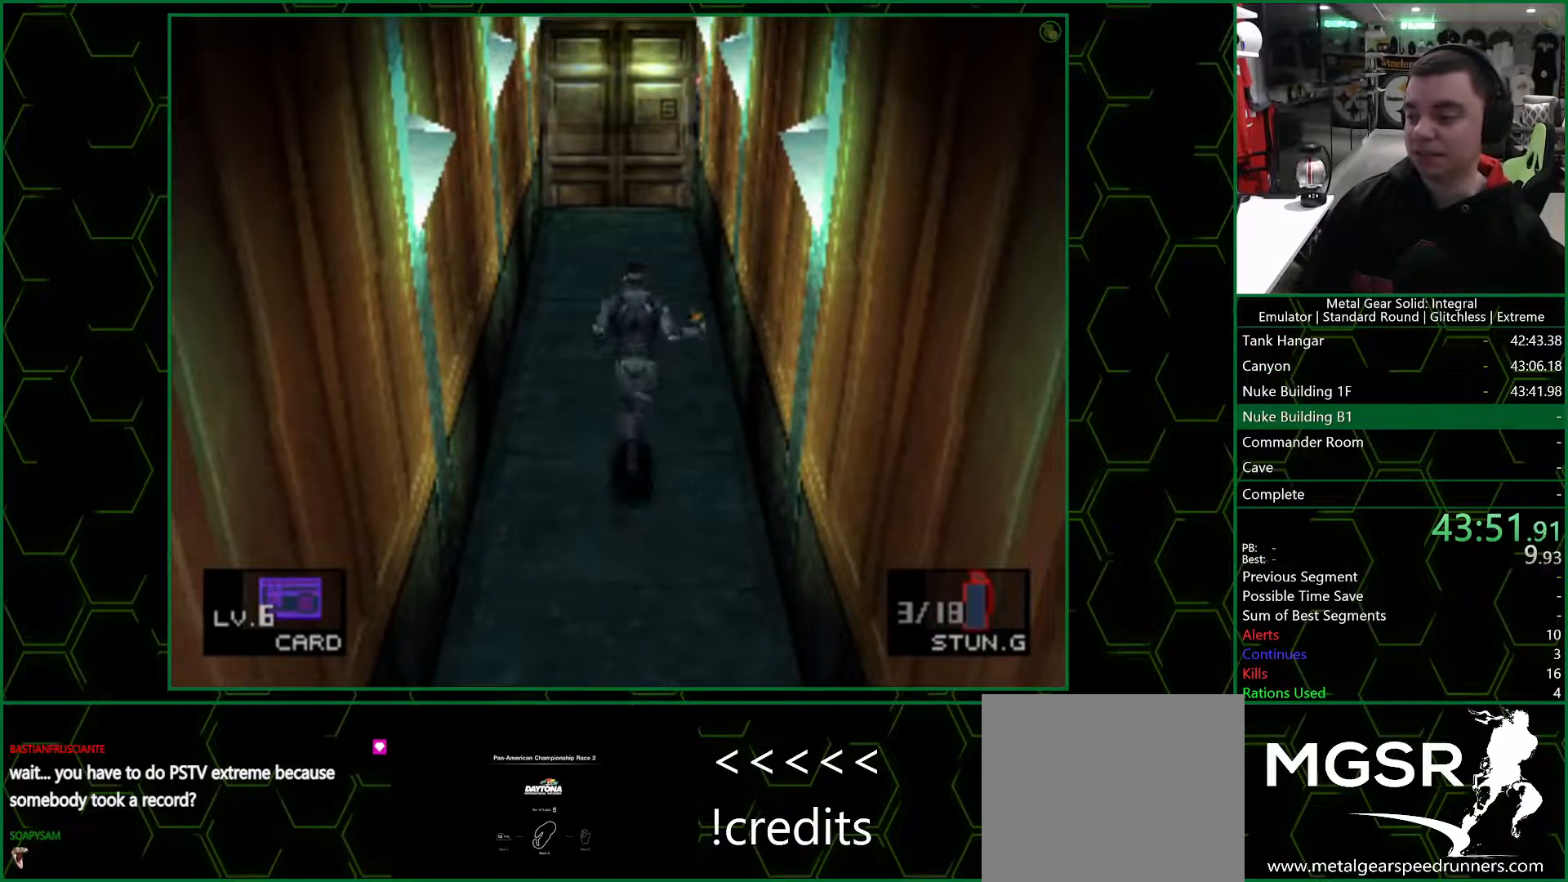
{"buttons": ["DPAD_UP"], "left_stick": "center", "right_stick": "center", "events": []}
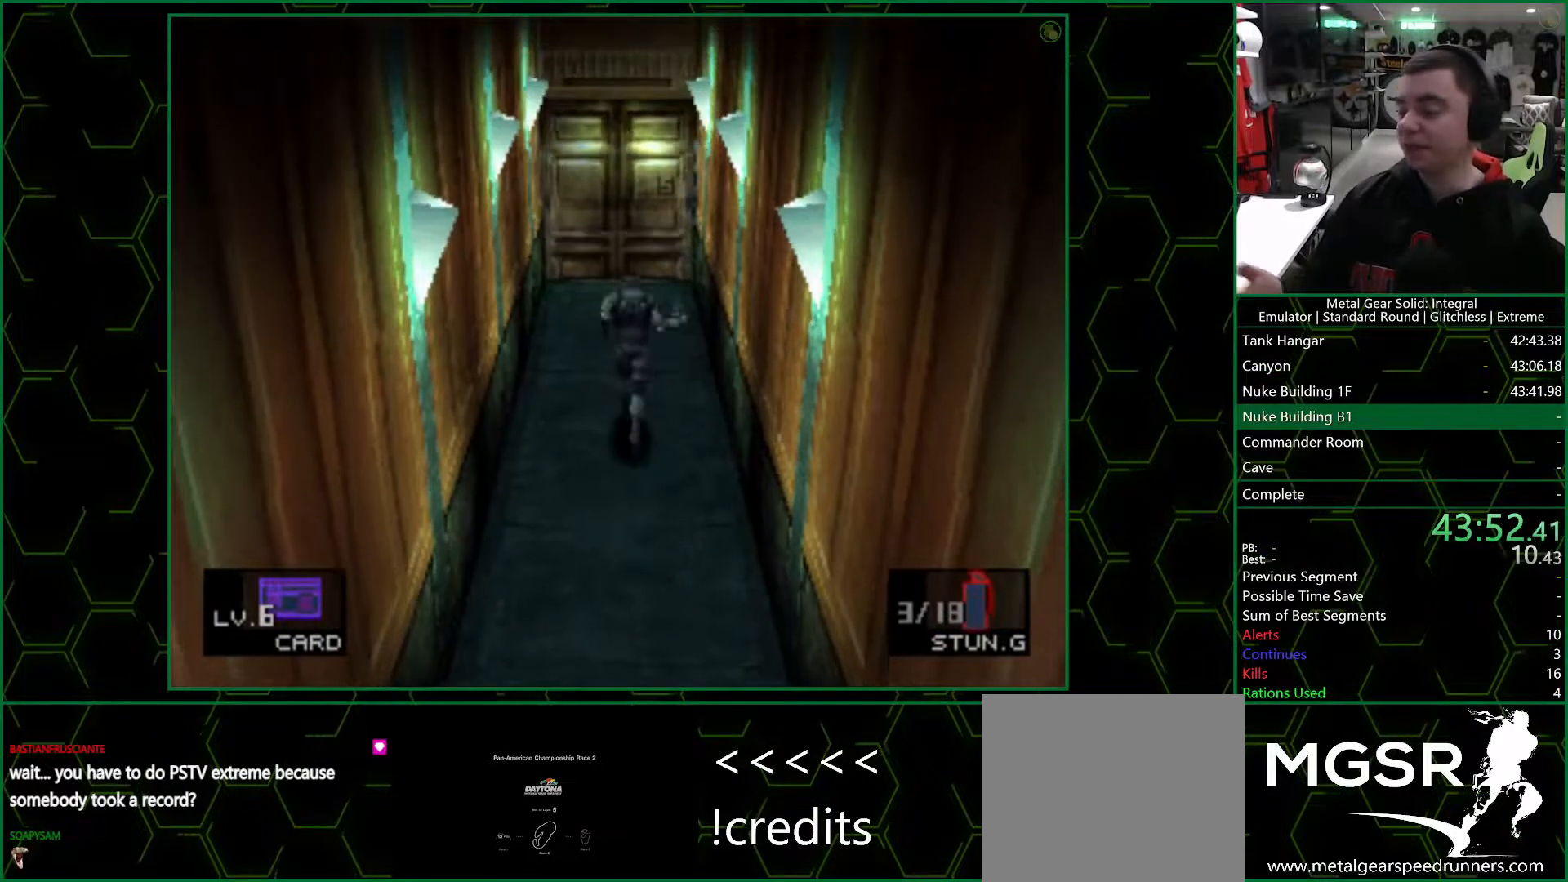
{"buttons": ["DPAD_UP"], "left_stick": "center", "right_stick": "center", "events": []}
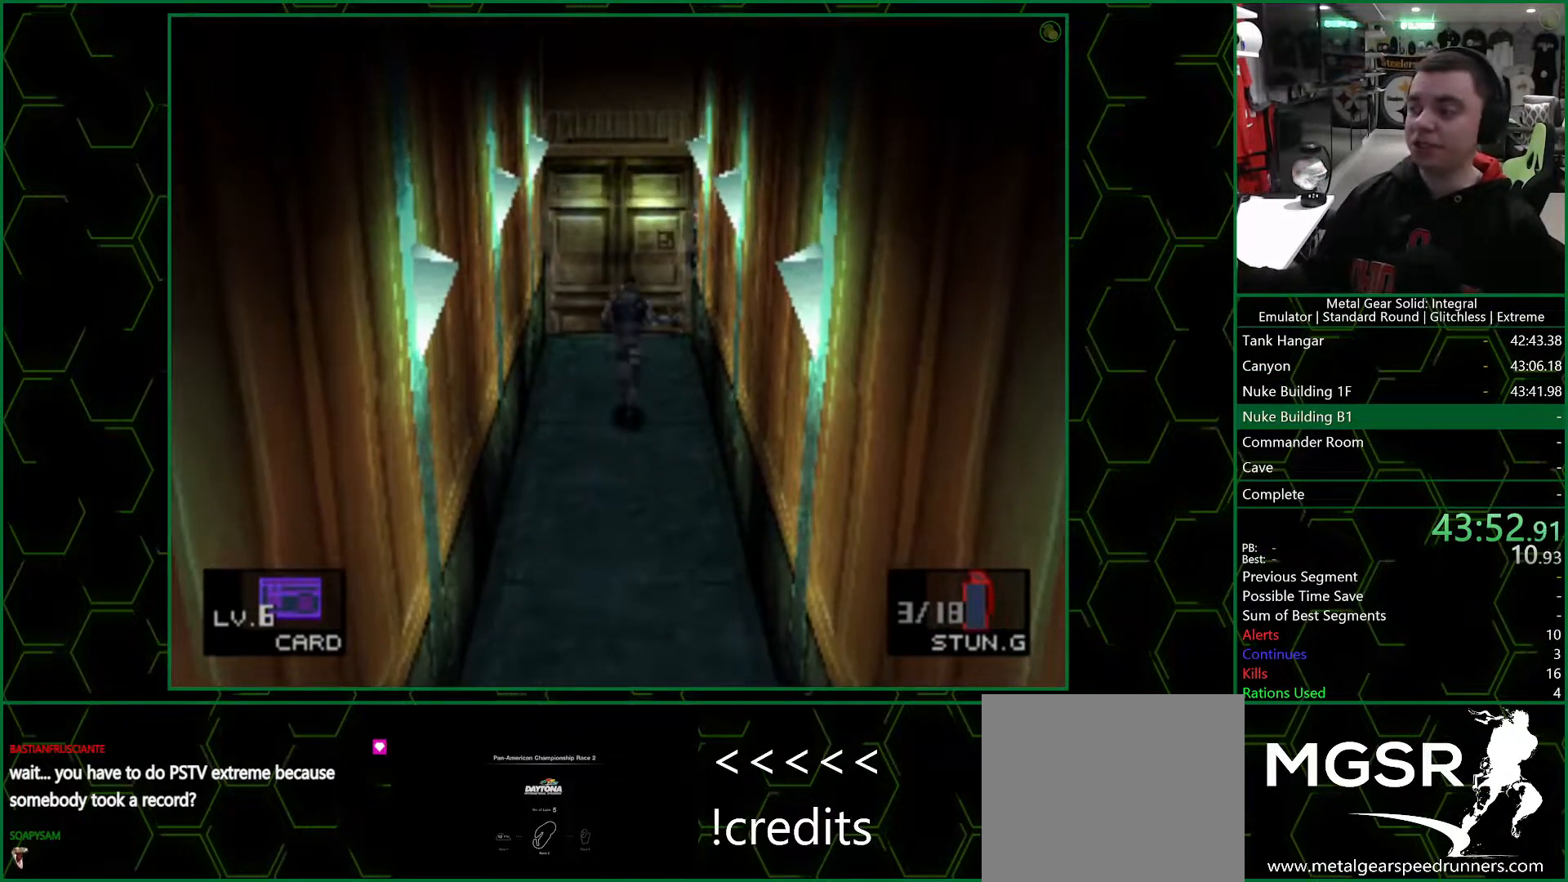
{"buttons": ["DPAD_UP"], "left_stick": "center", "right_stick": "center", "events": []}
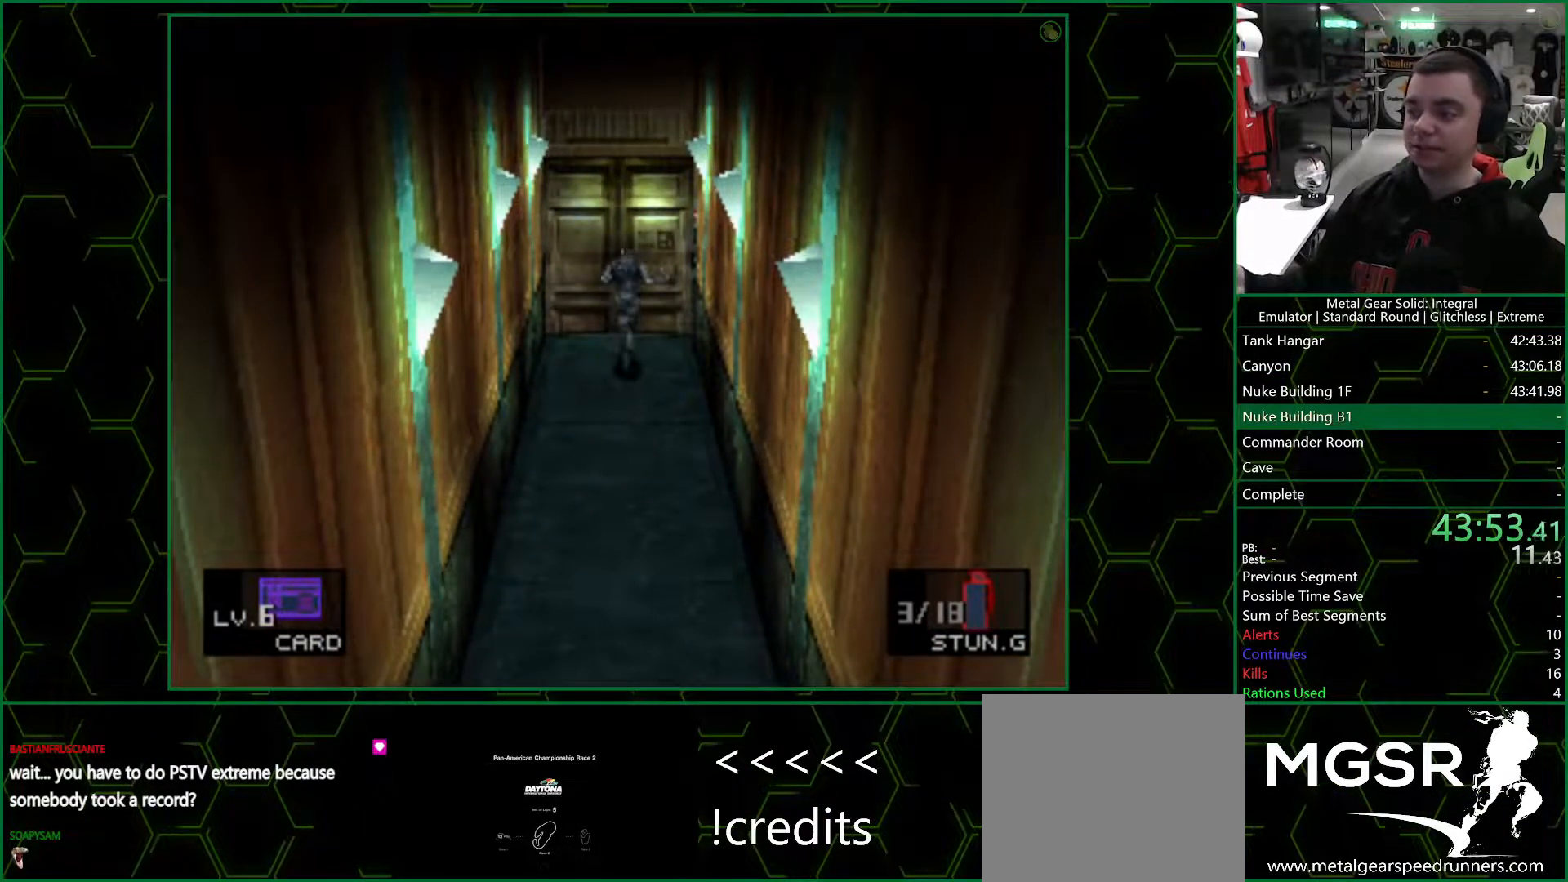
{"buttons": ["DPAD_UP"], "left_stick": "center", "right_stick": "center", "events": []}
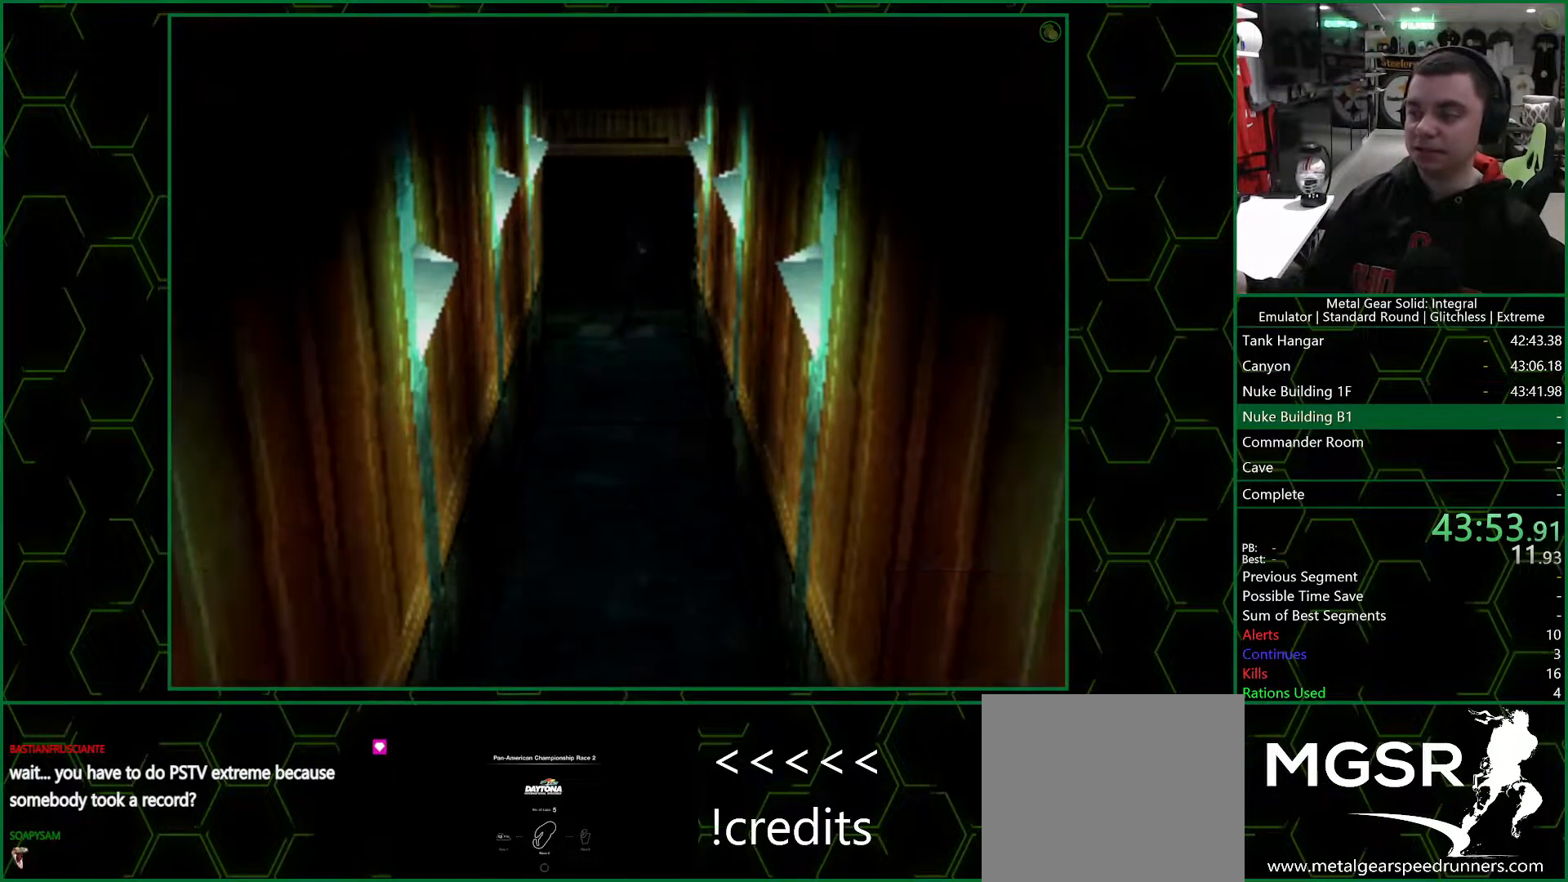
{"buttons": [], "left_stick": "center", "right_stick": "center", "events": [[183, "DPAD_UP", "up"]]}
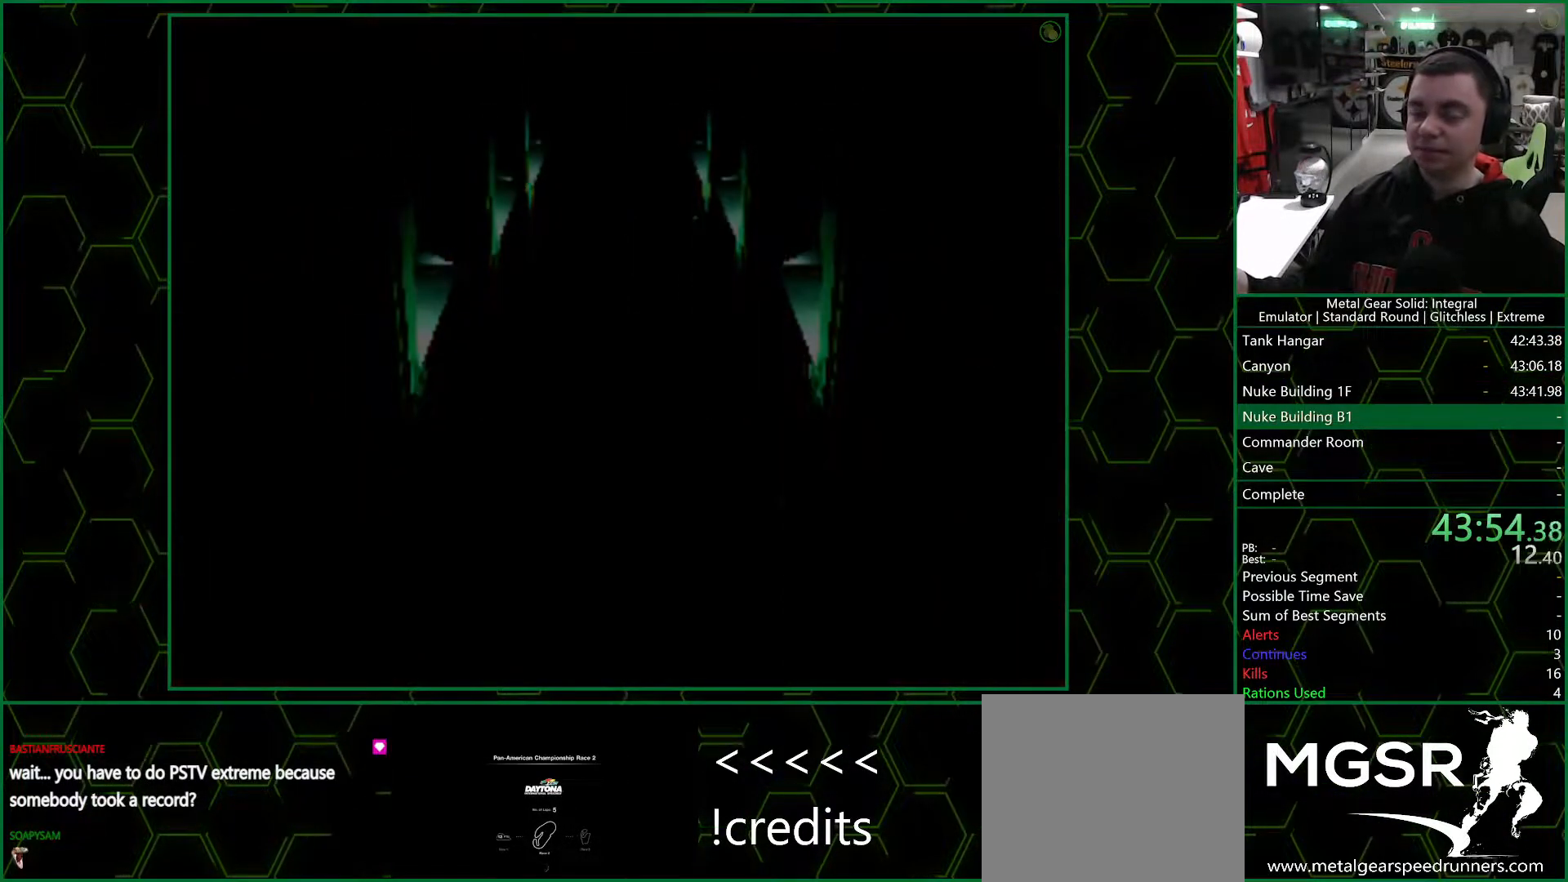
{"buttons": [], "left_stick": "up", "right_stick": "center", "events": [[383, "left_stick", "up"]]}
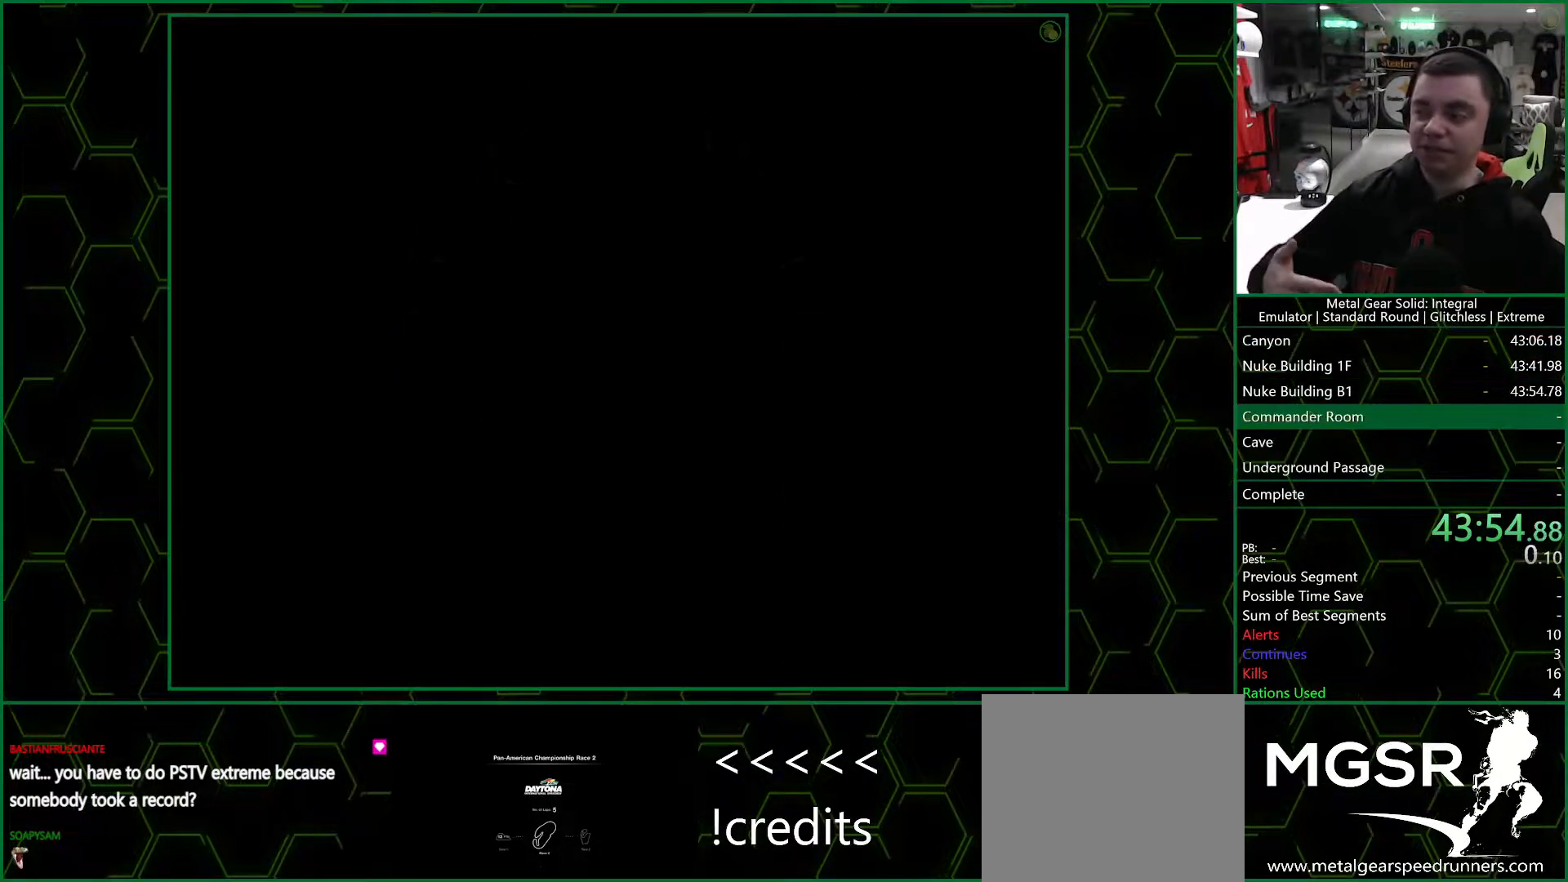
{"buttons": [], "left_stick": "up", "right_stick": "center", "events": []}
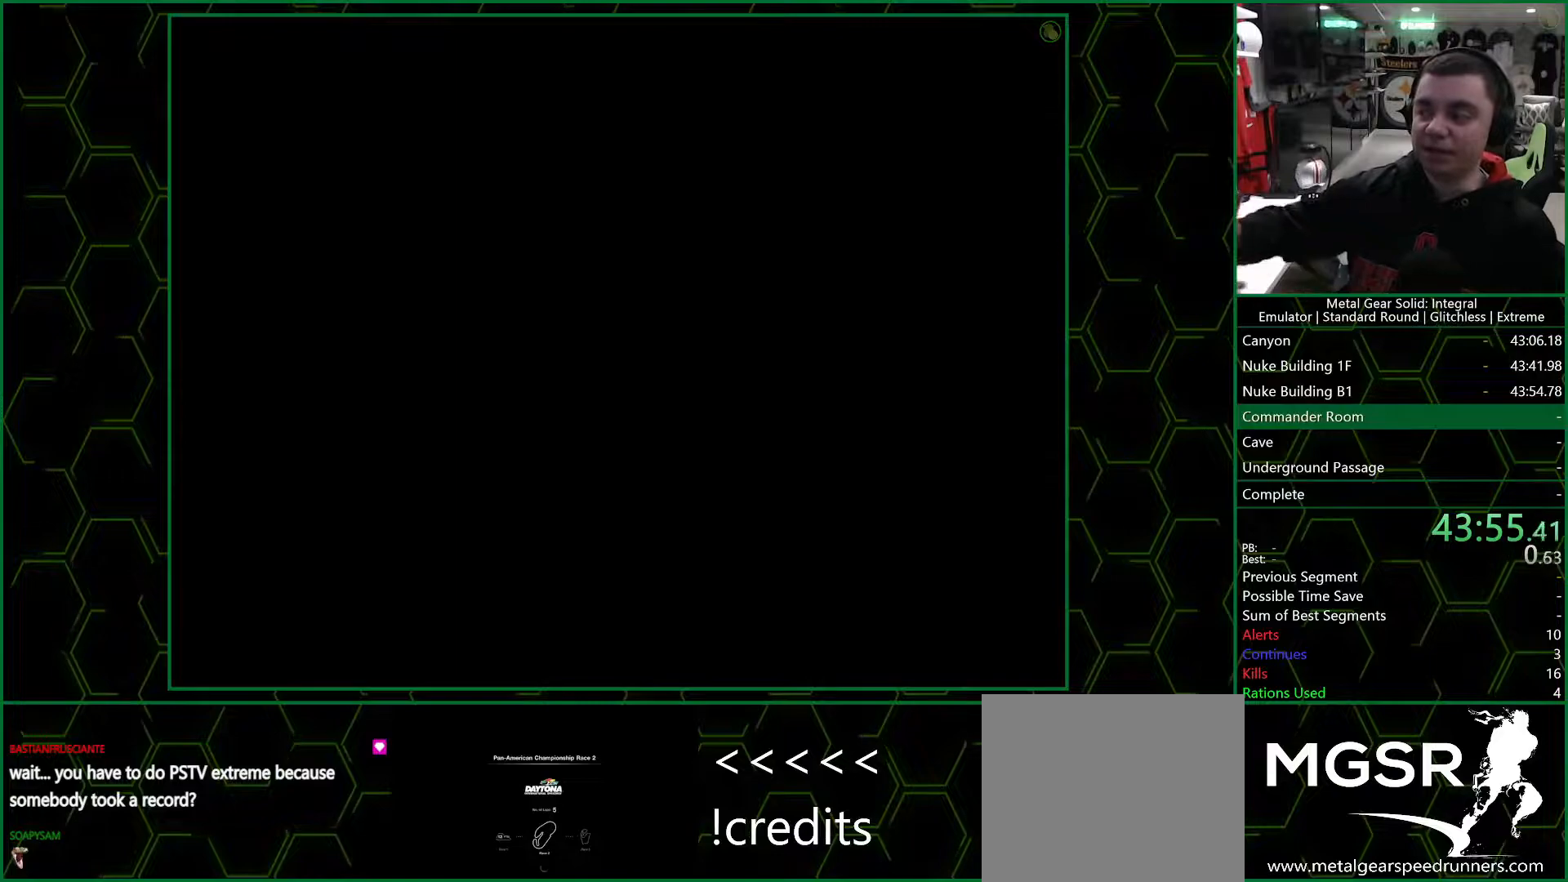
{"buttons": [], "left_stick": "up", "right_stick": "center", "events": []}
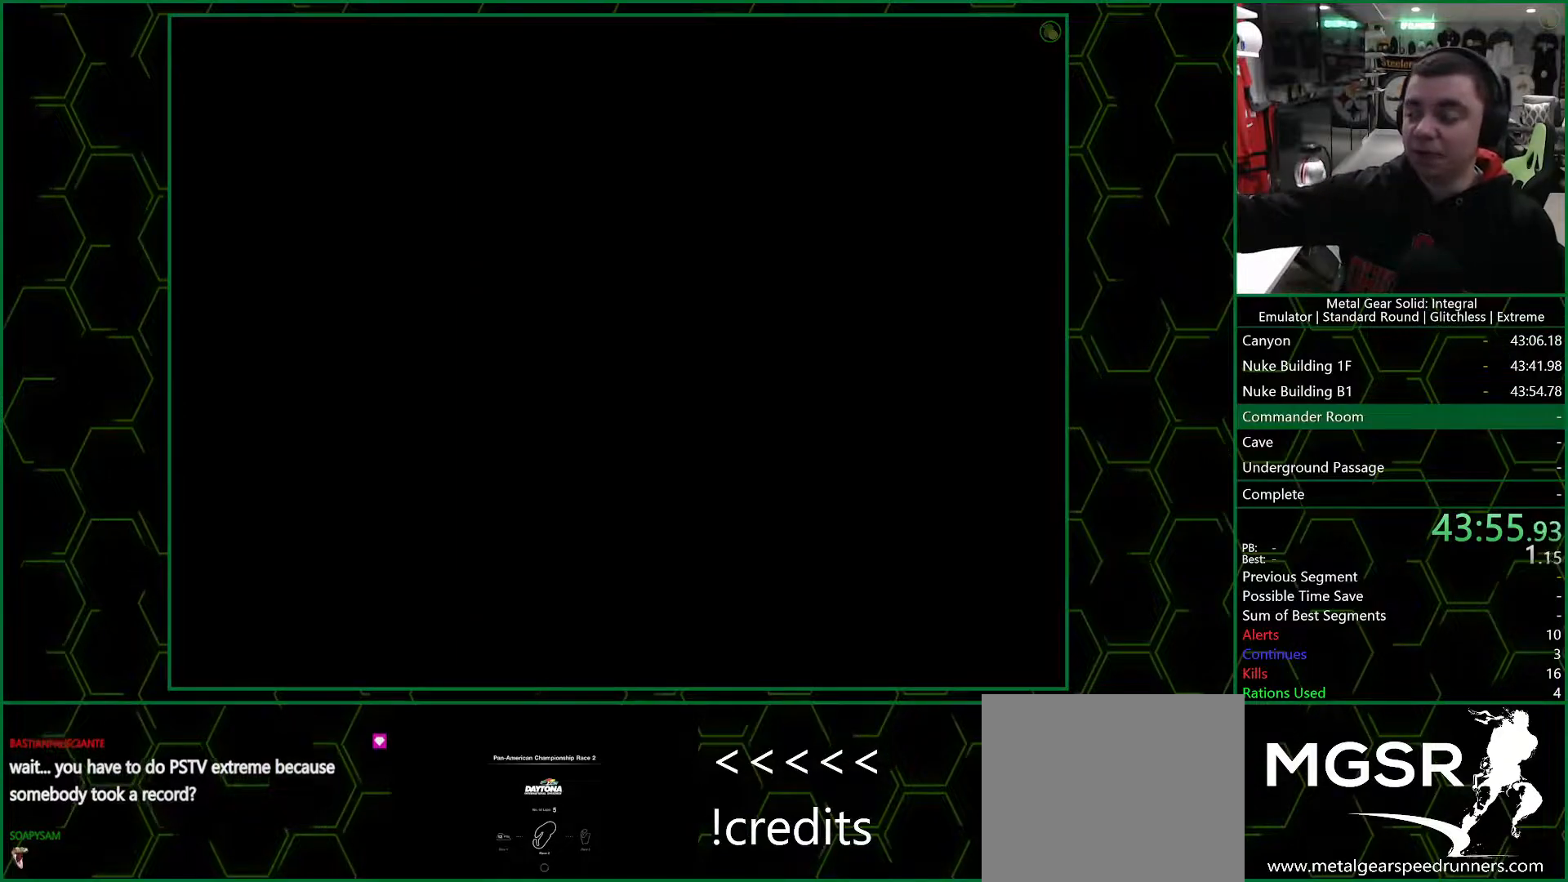
{"buttons": [], "left_stick": "up", "right_stick": "center", "events": []}
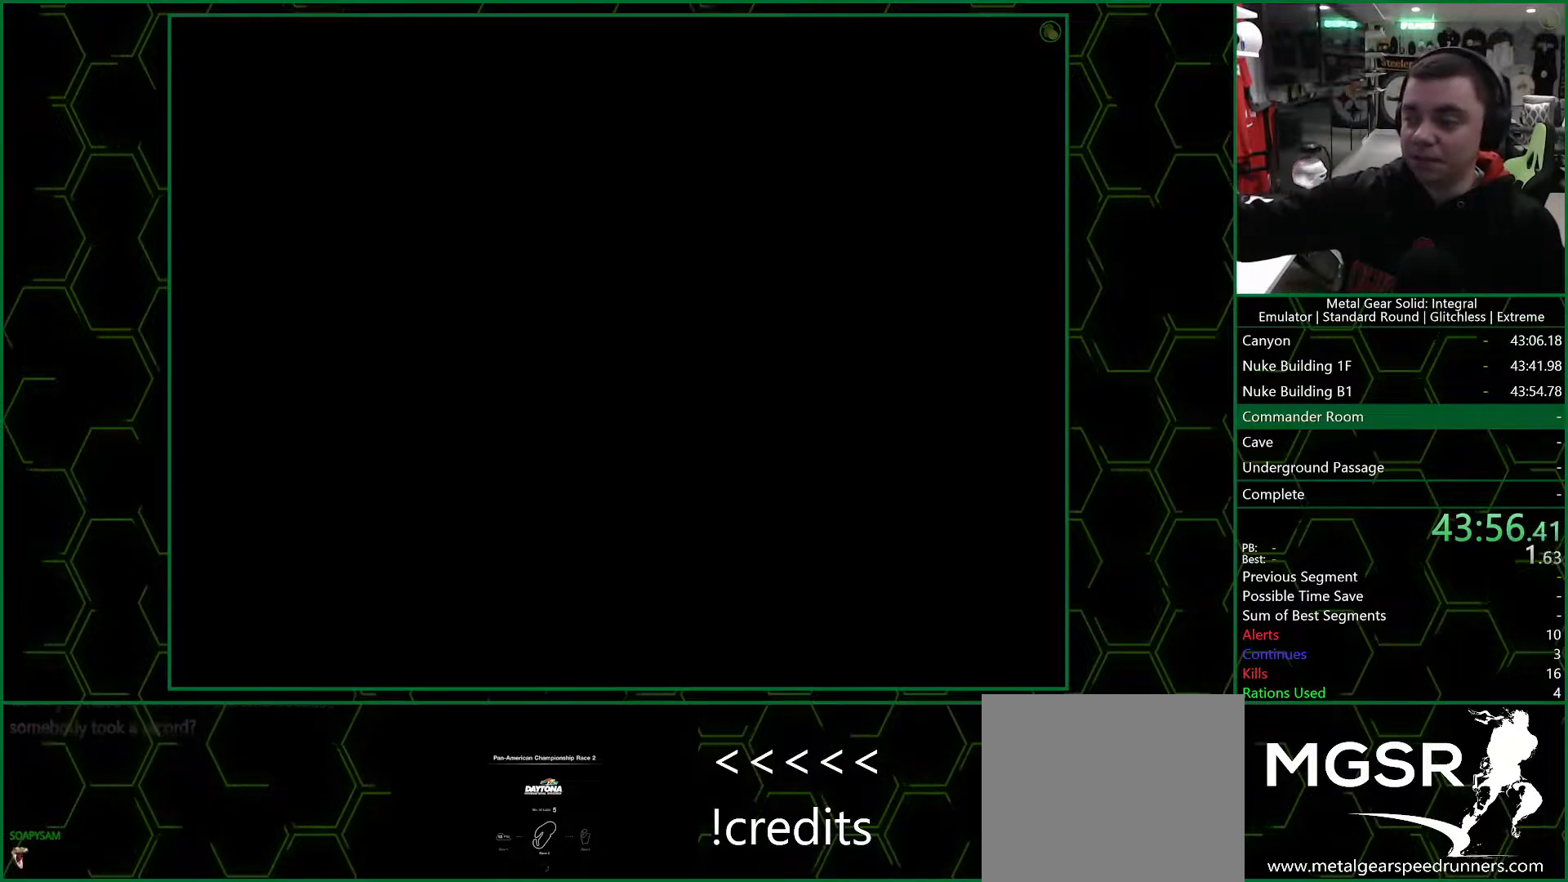
{"buttons": [], "left_stick": "up", "right_stick": "center", "events": []}
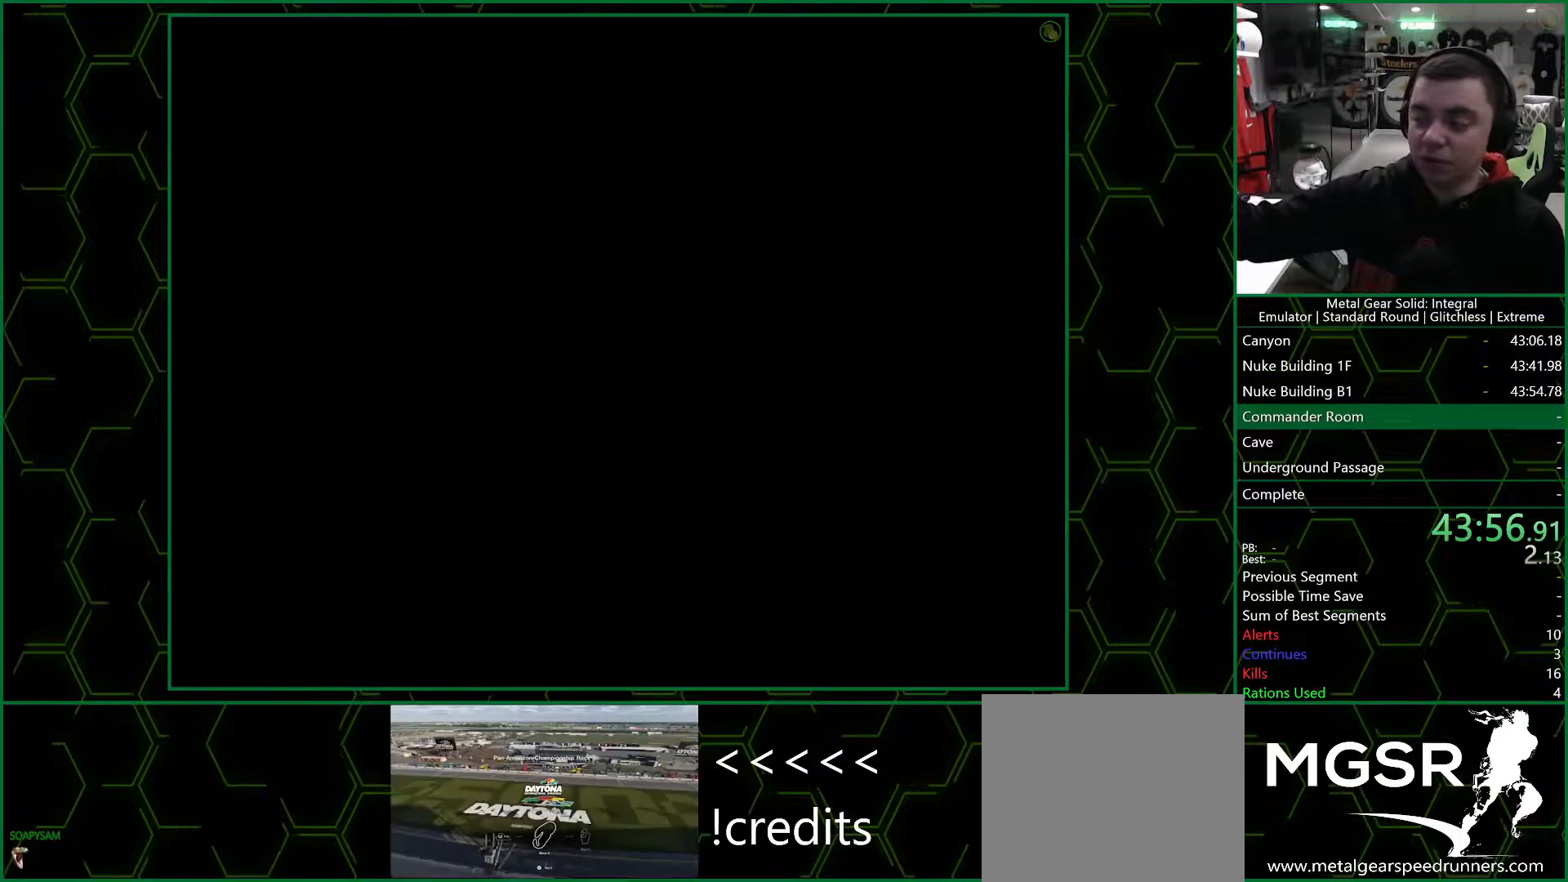
{"buttons": [], "left_stick": "up", "right_stick": "center", "events": []}
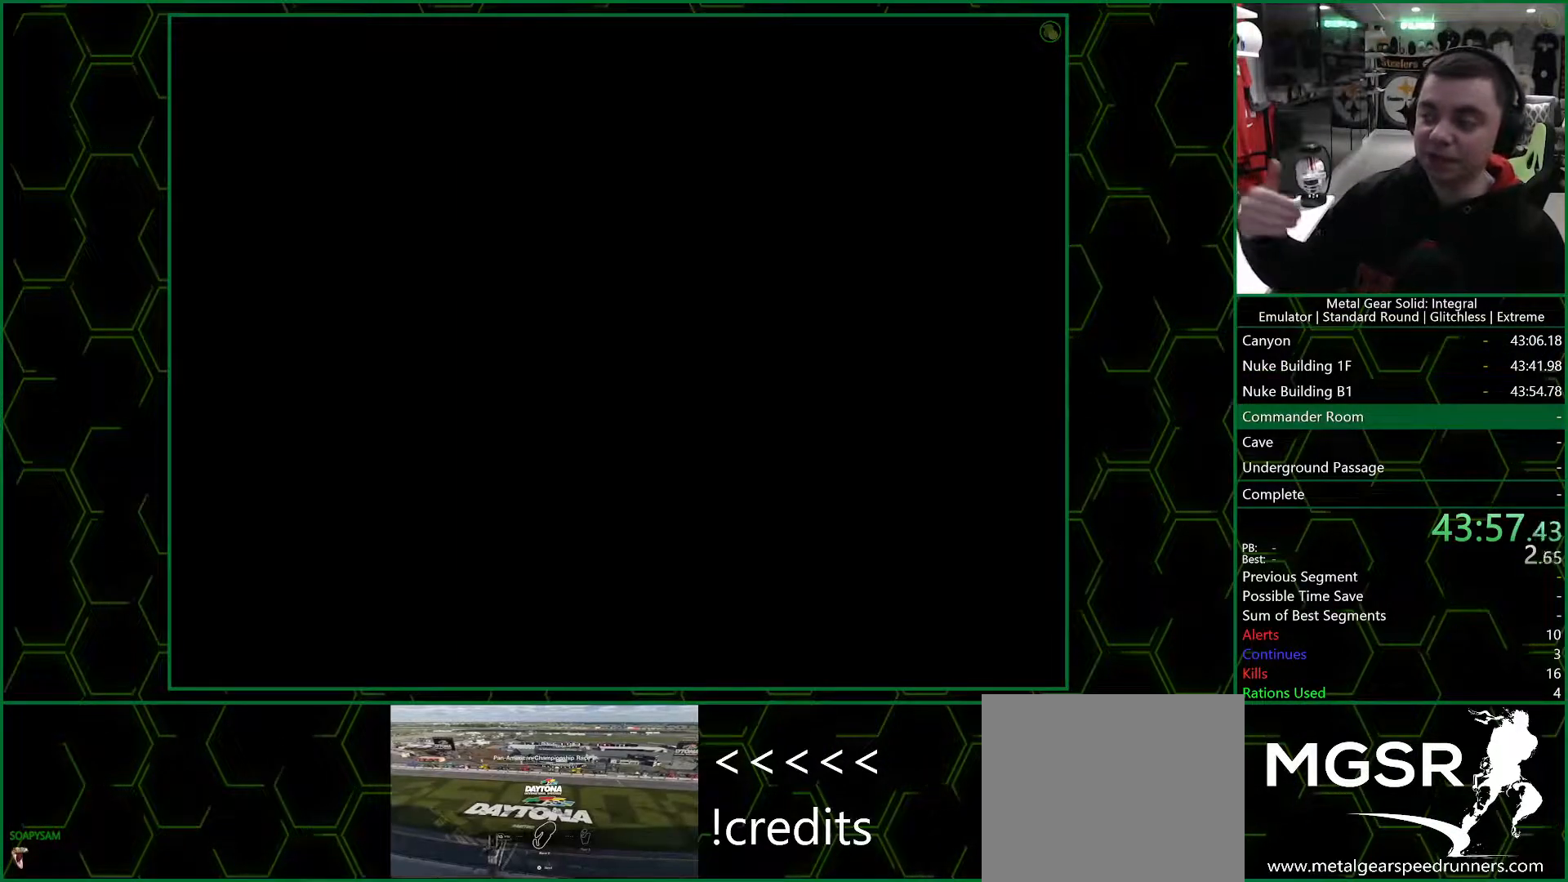
{"buttons": [], "left_stick": "up", "right_stick": "center", "events": []}
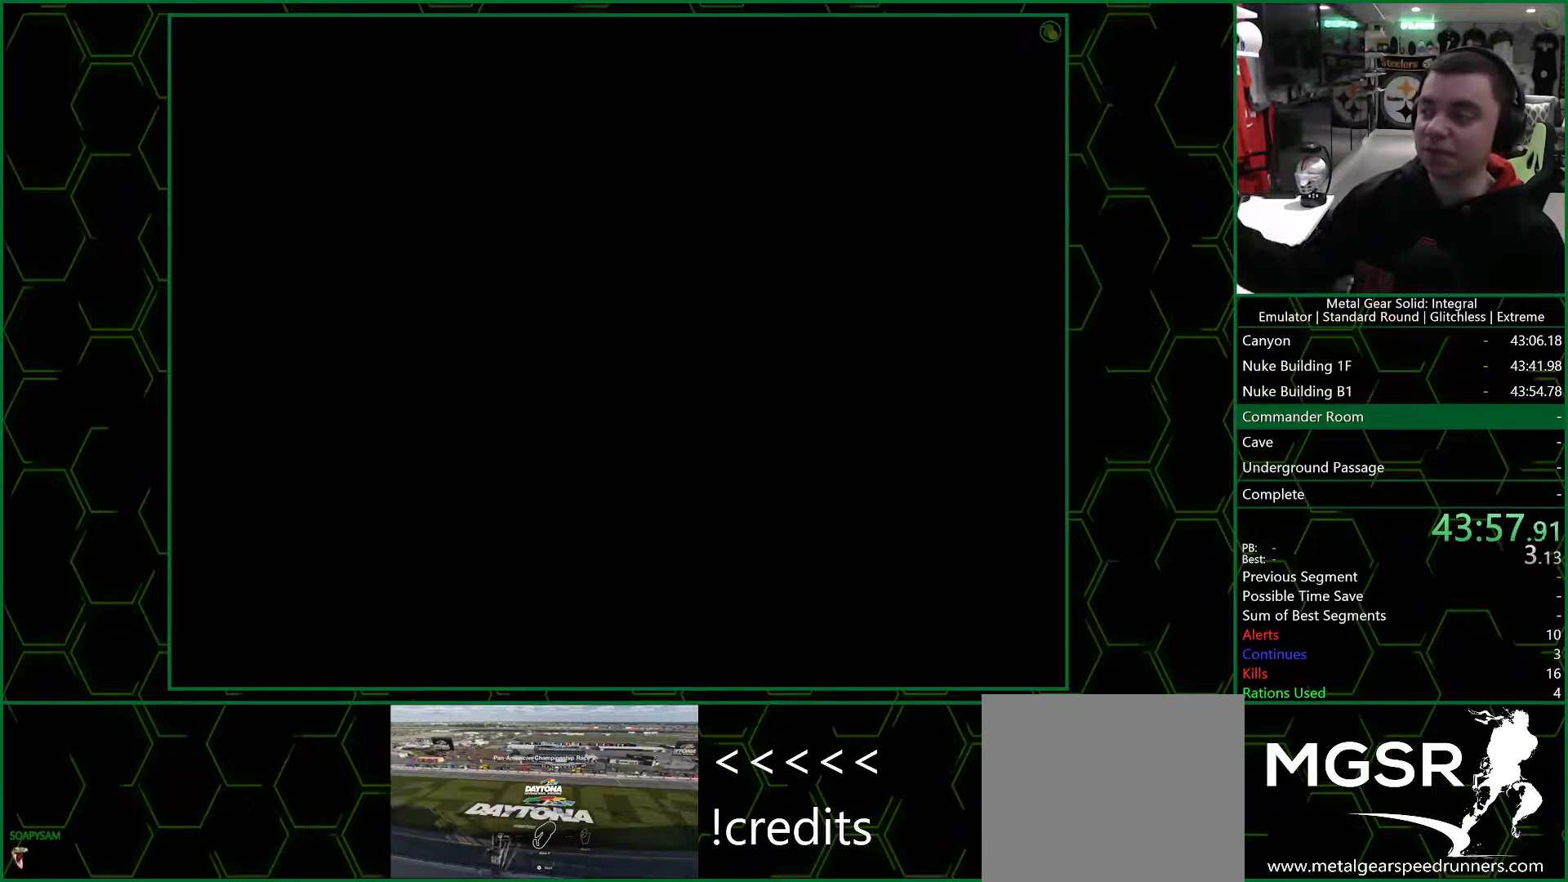
{"buttons": [], "left_stick": "up", "right_stick": "center", "events": []}
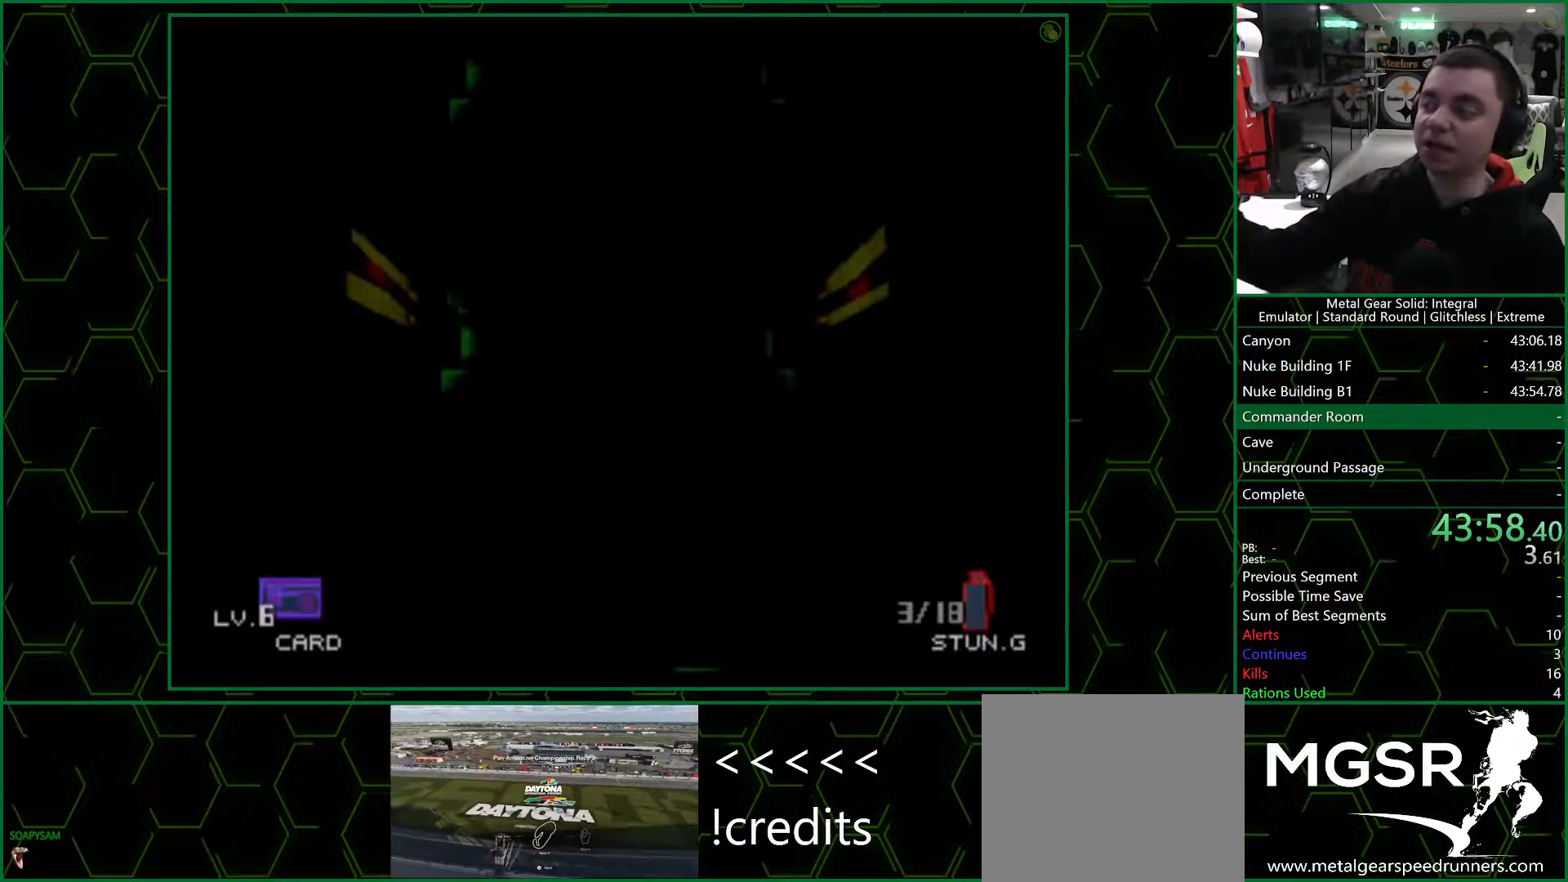
{"buttons": [], "left_stick": "up", "right_stick": "center", "events": []}
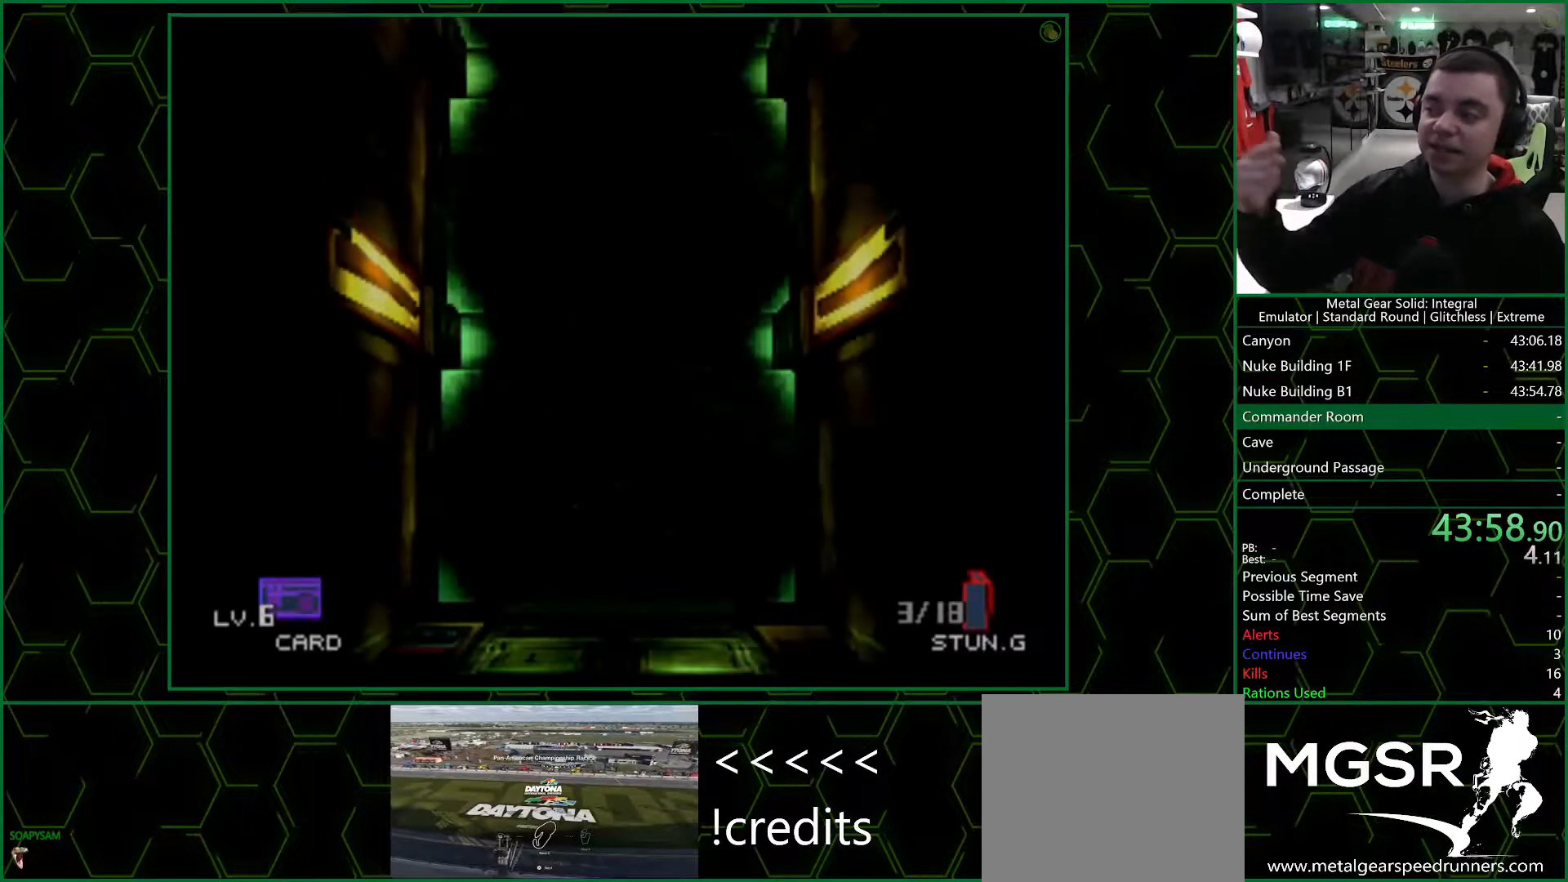
{"buttons": [], "left_stick": "up", "right_stick": "center", "events": []}
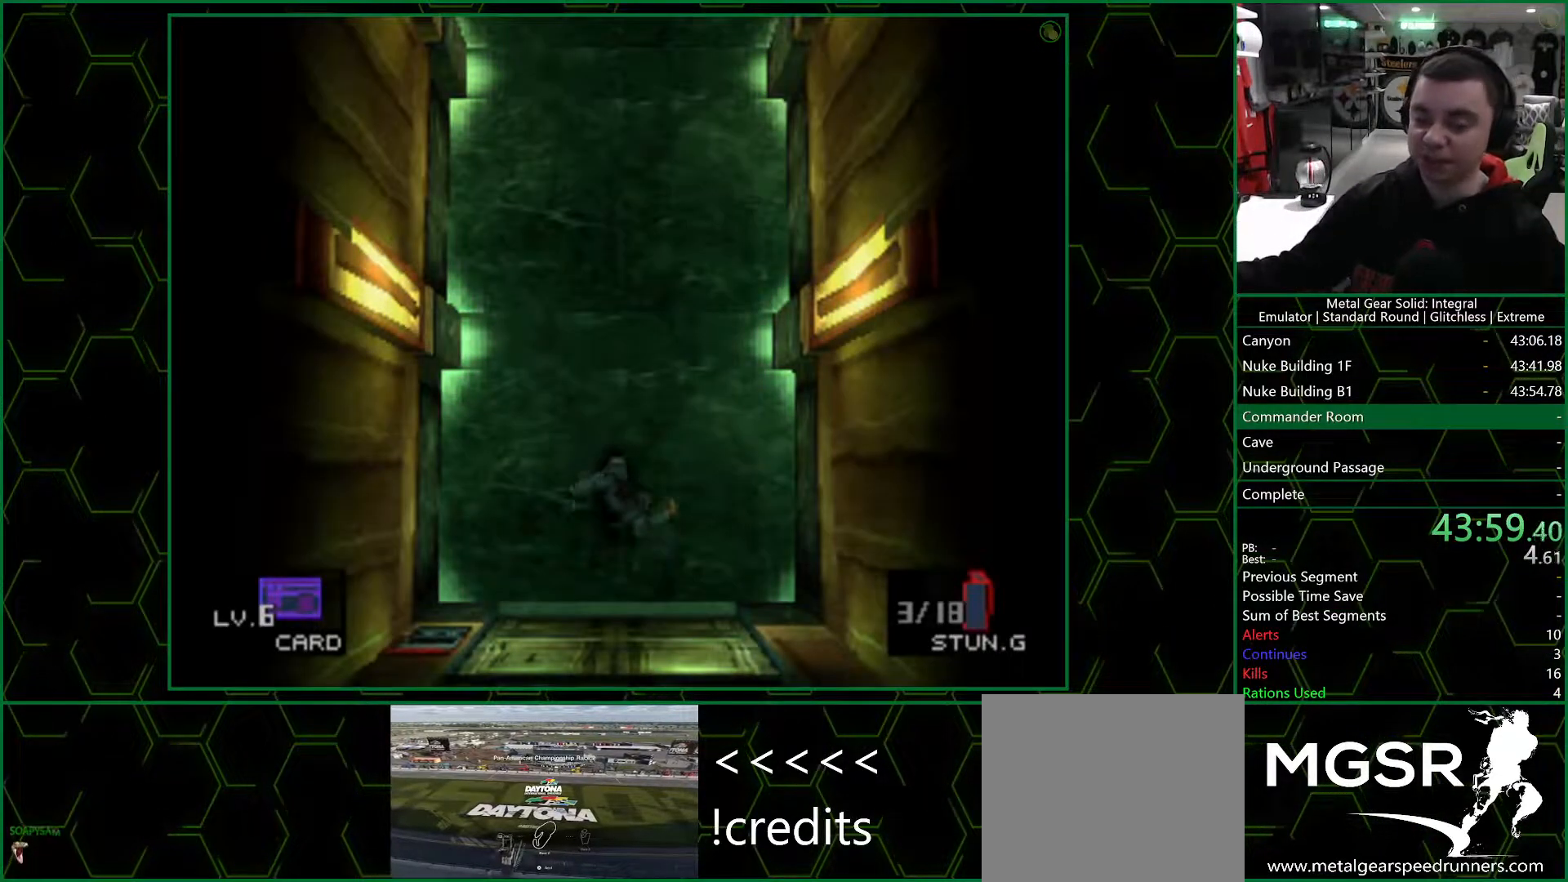
{"buttons": [], "left_stick": "up", "right_stick": "center", "events": []}
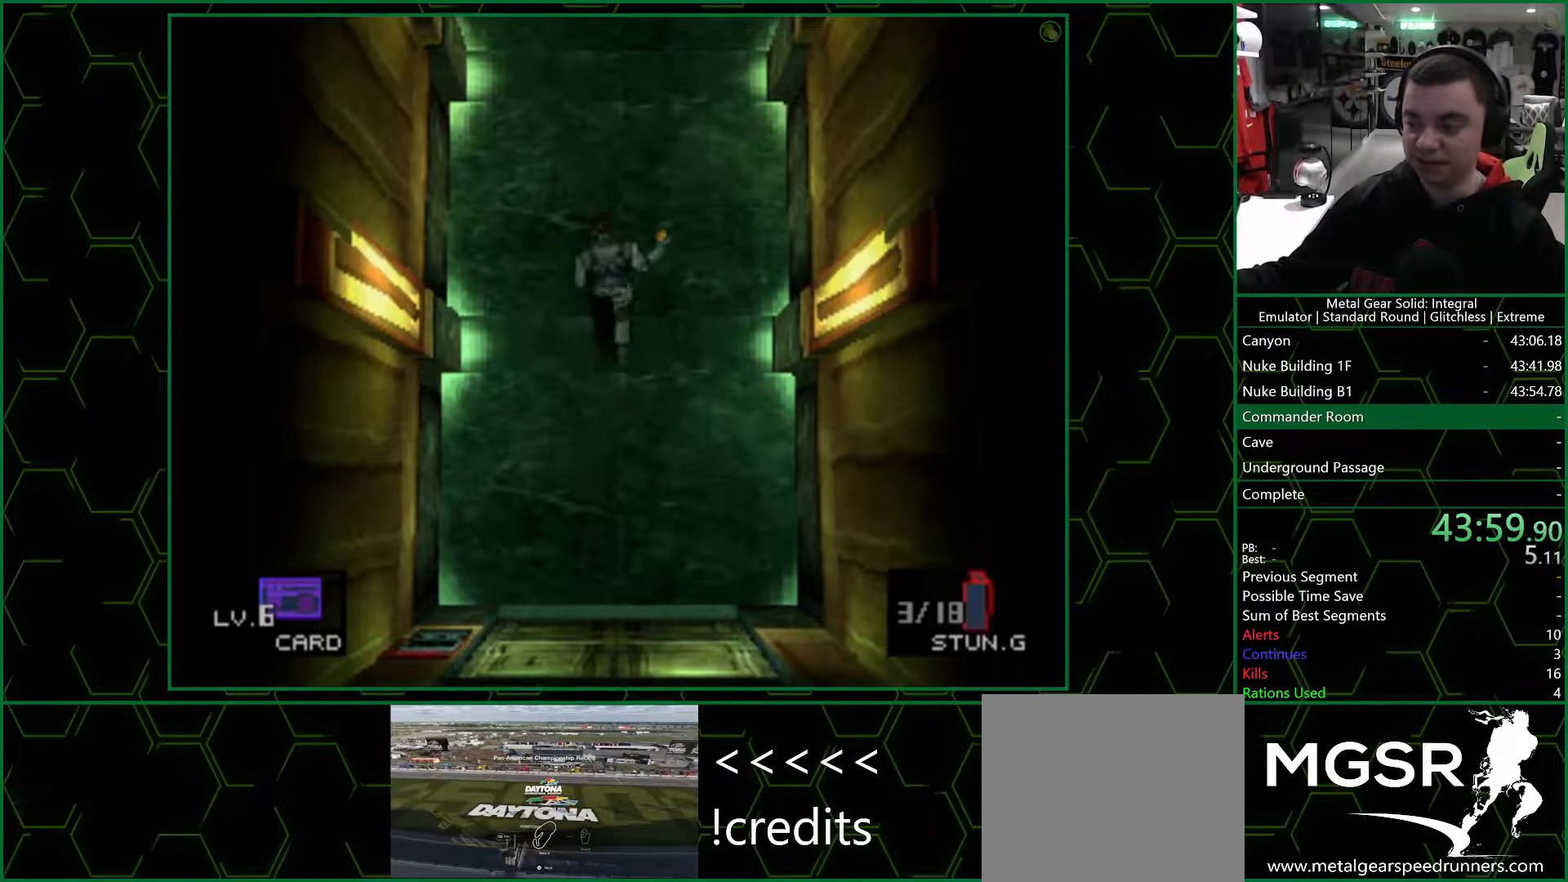
{"buttons": [], "left_stick": "up", "right_stick": "center", "events": []}
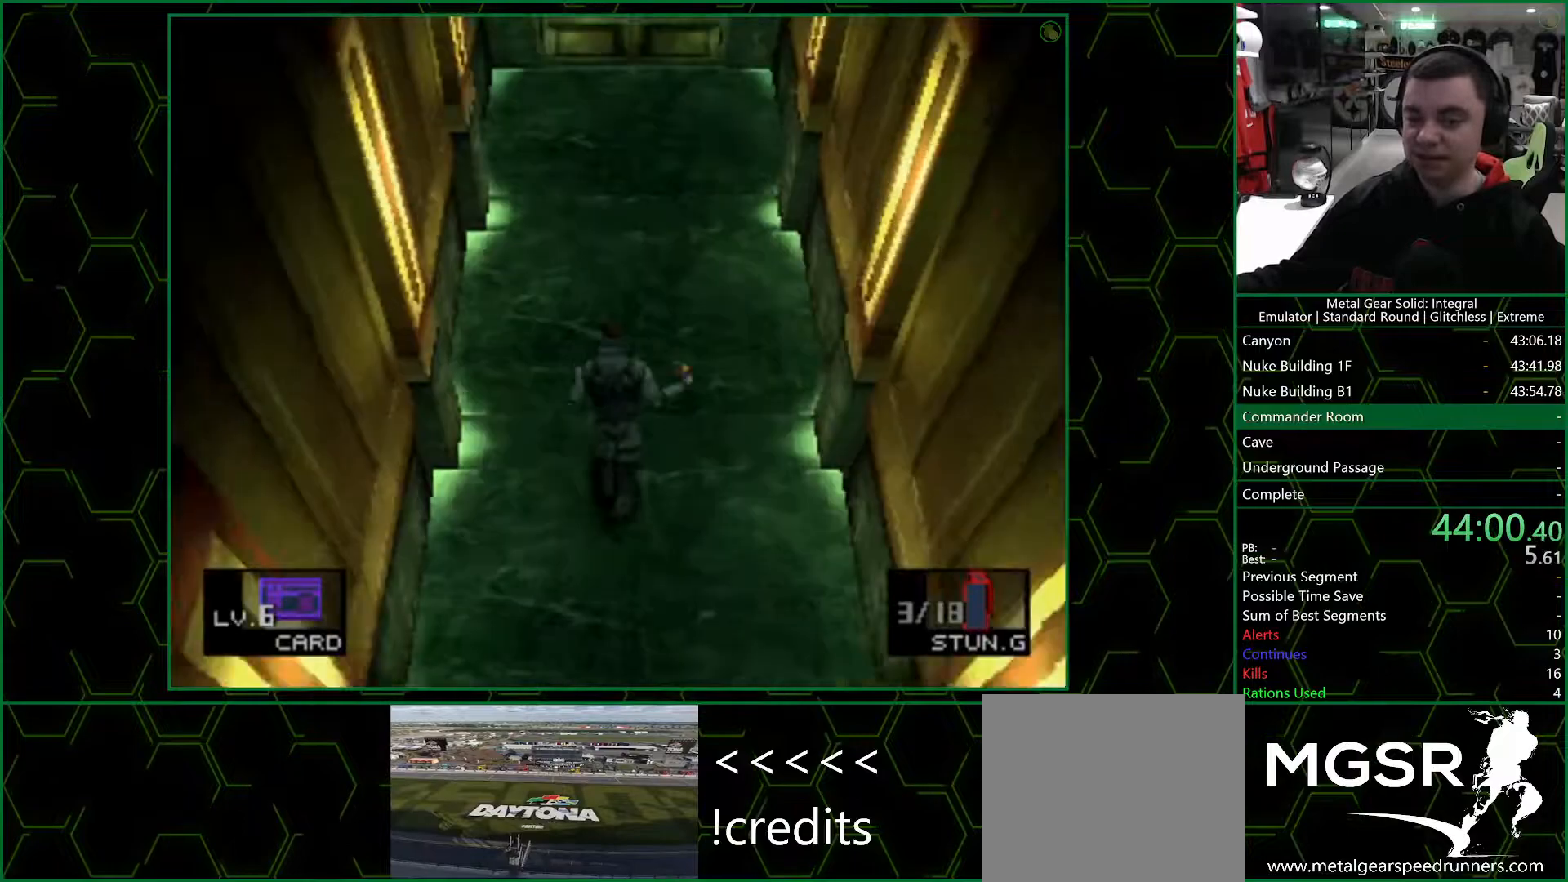
{"buttons": [], "left_stick": "up", "right_stick": "center", "events": []}
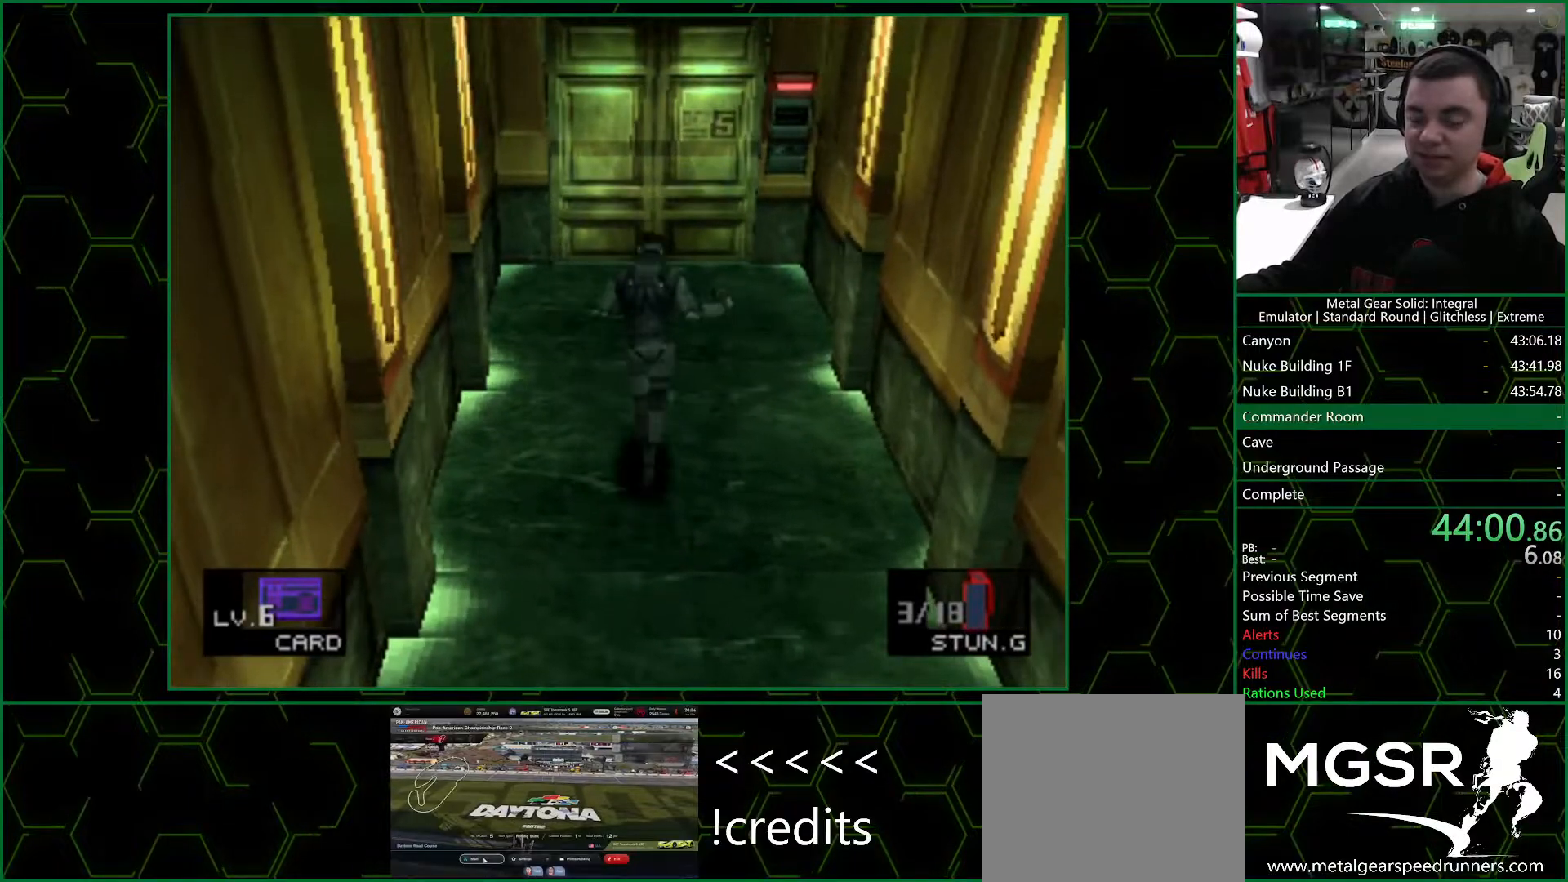
{"buttons": [], "left_stick": "up", "right_stick": "center", "events": []}
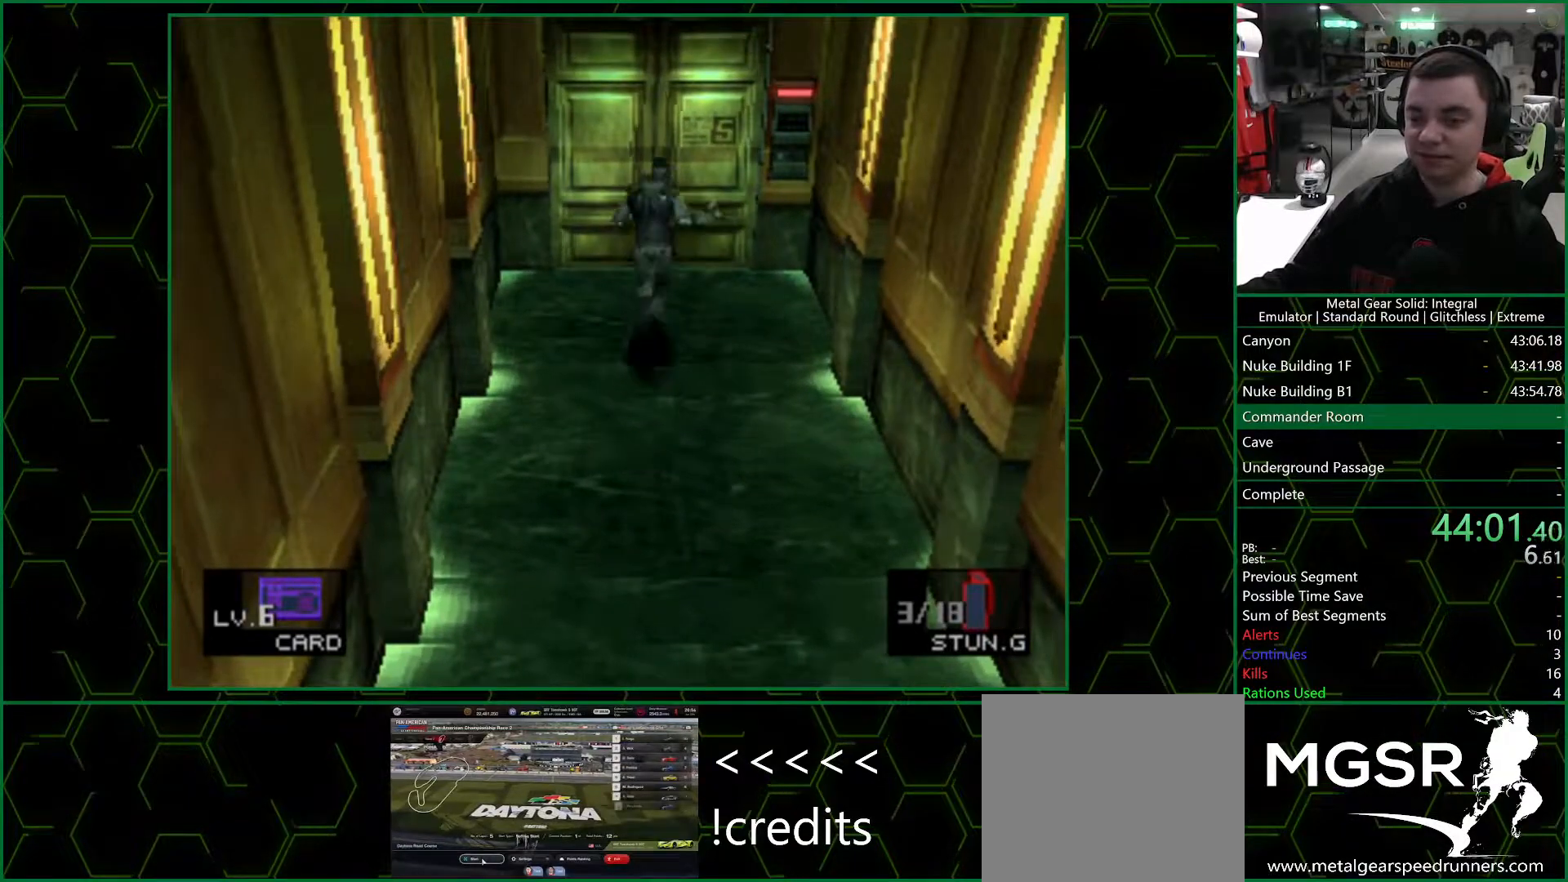
{"buttons": [], "left_stick": "up", "right_stick": "center", "events": []}
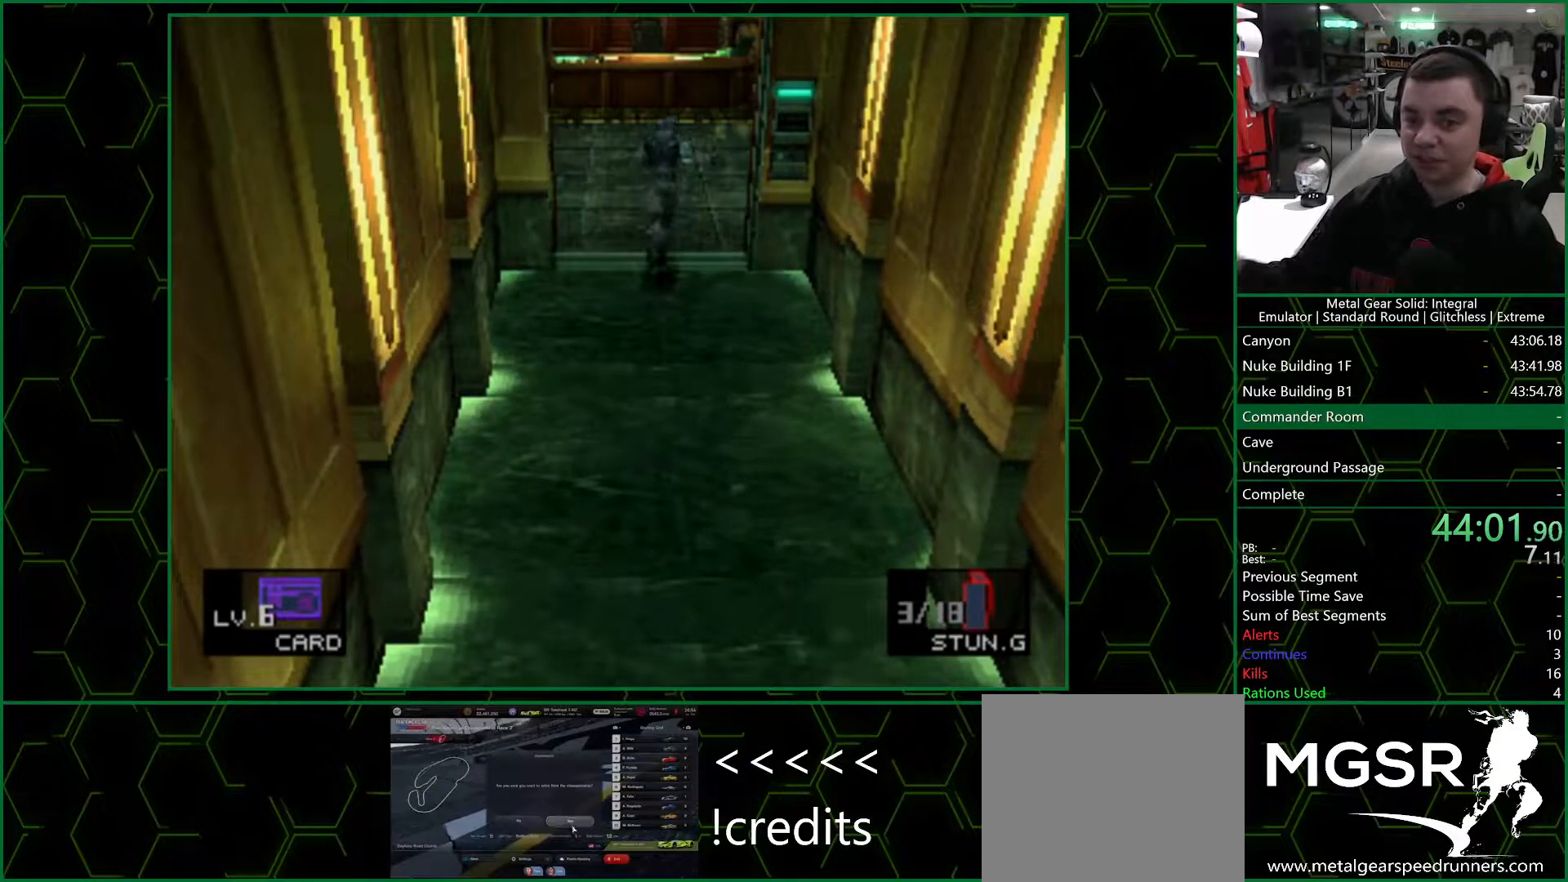
{"buttons": [], "left_stick": "up", "right_stick": "center", "events": []}
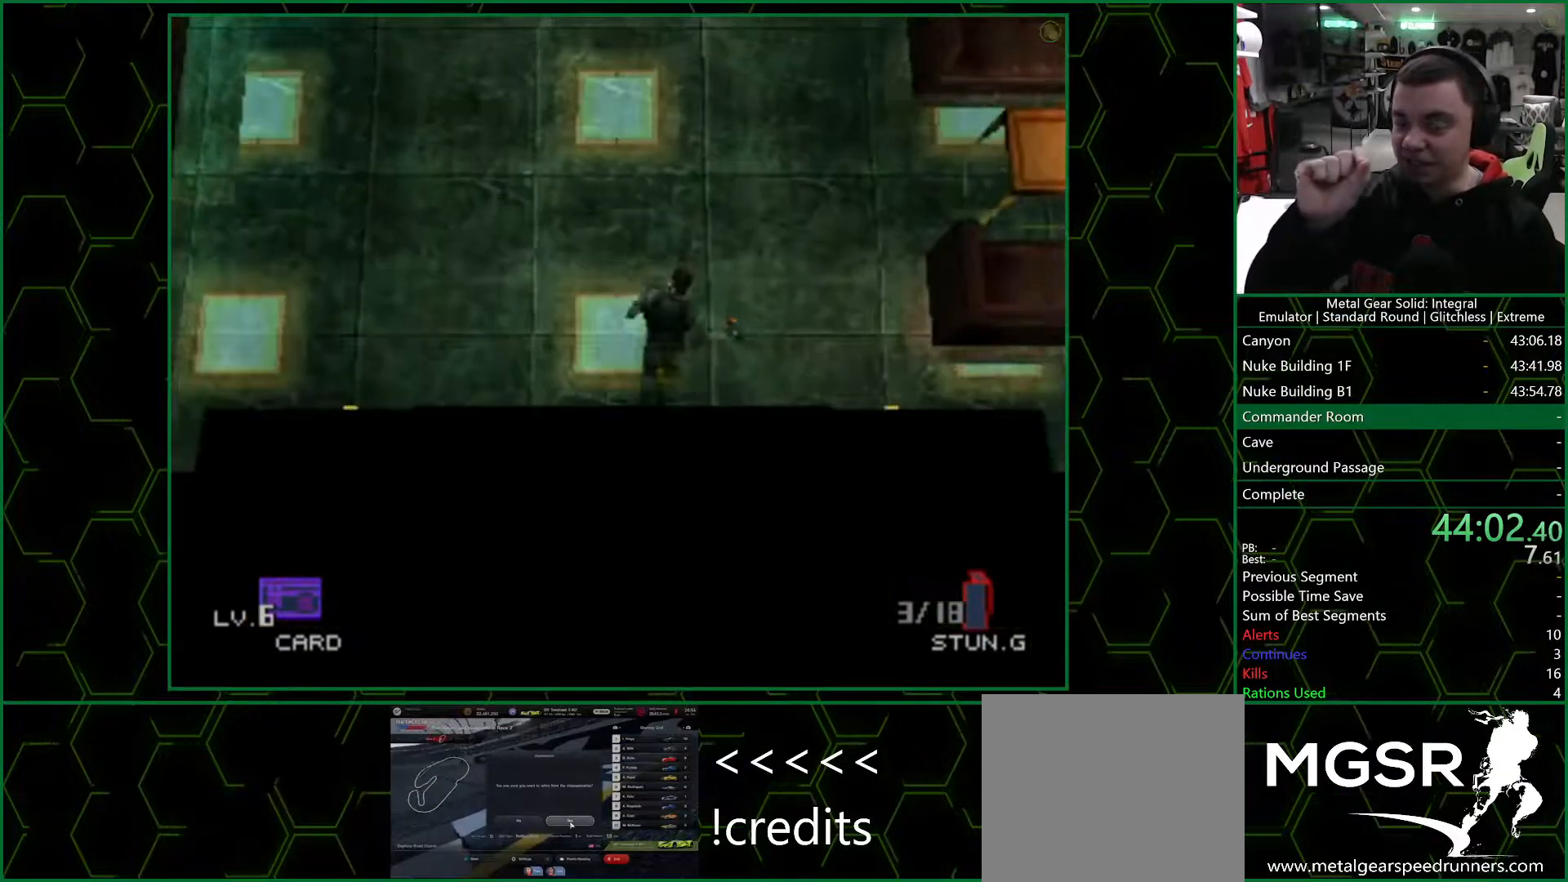
{"buttons": [], "left_stick": "up", "right_stick": "center", "events": []}
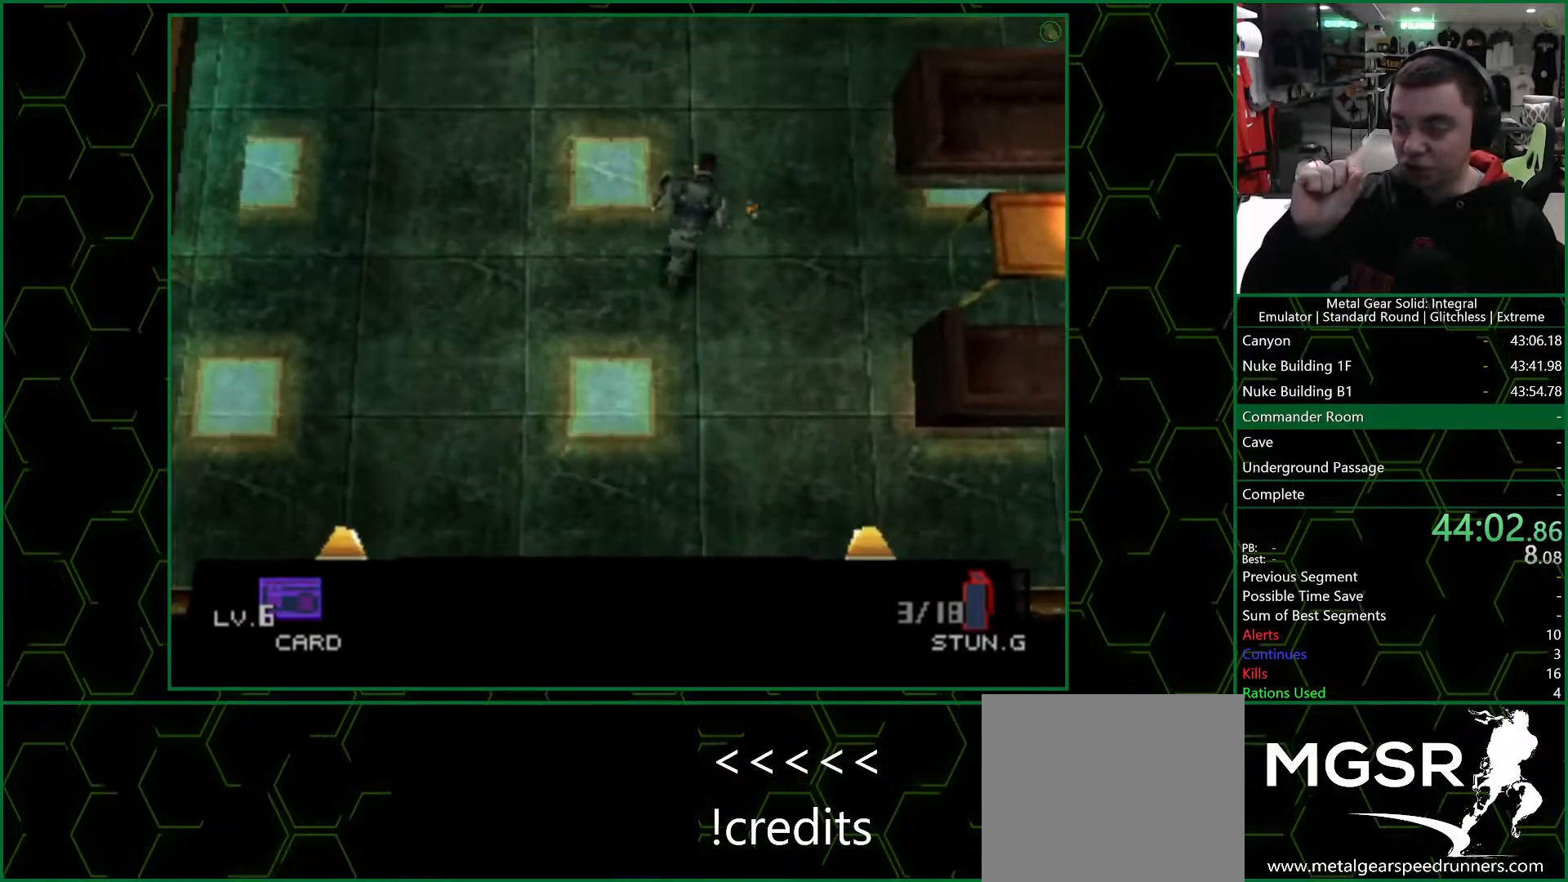
{"buttons": [], "left_stick": "up", "right_stick": "center", "events": []}
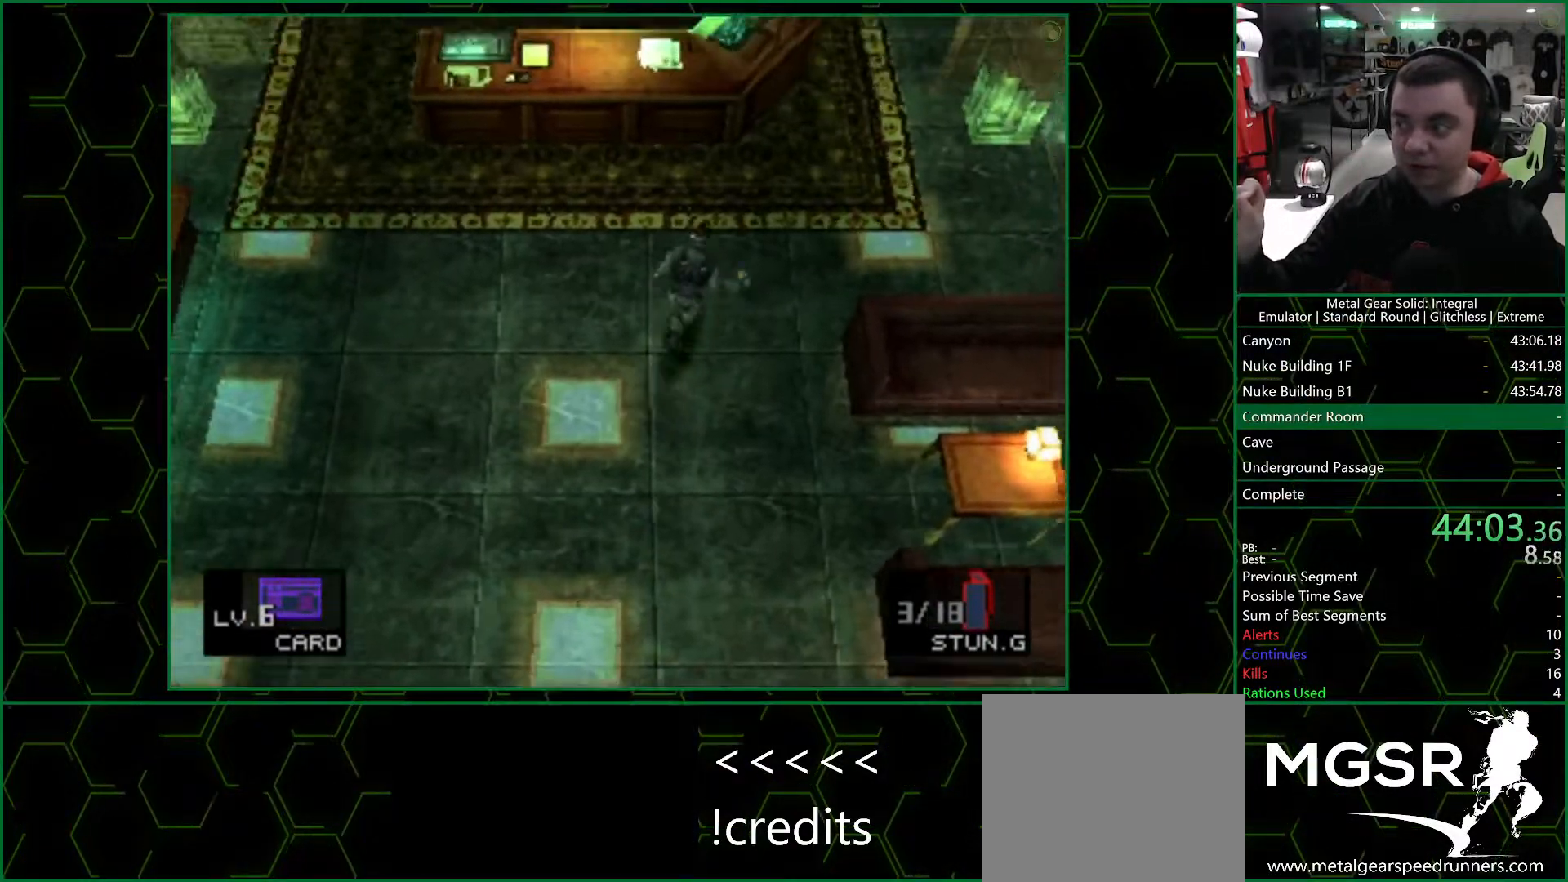
{"buttons": [], "left_stick": "up-right", "right_stick": "center", "events": [[367, "left_stick", "up-right"]]}